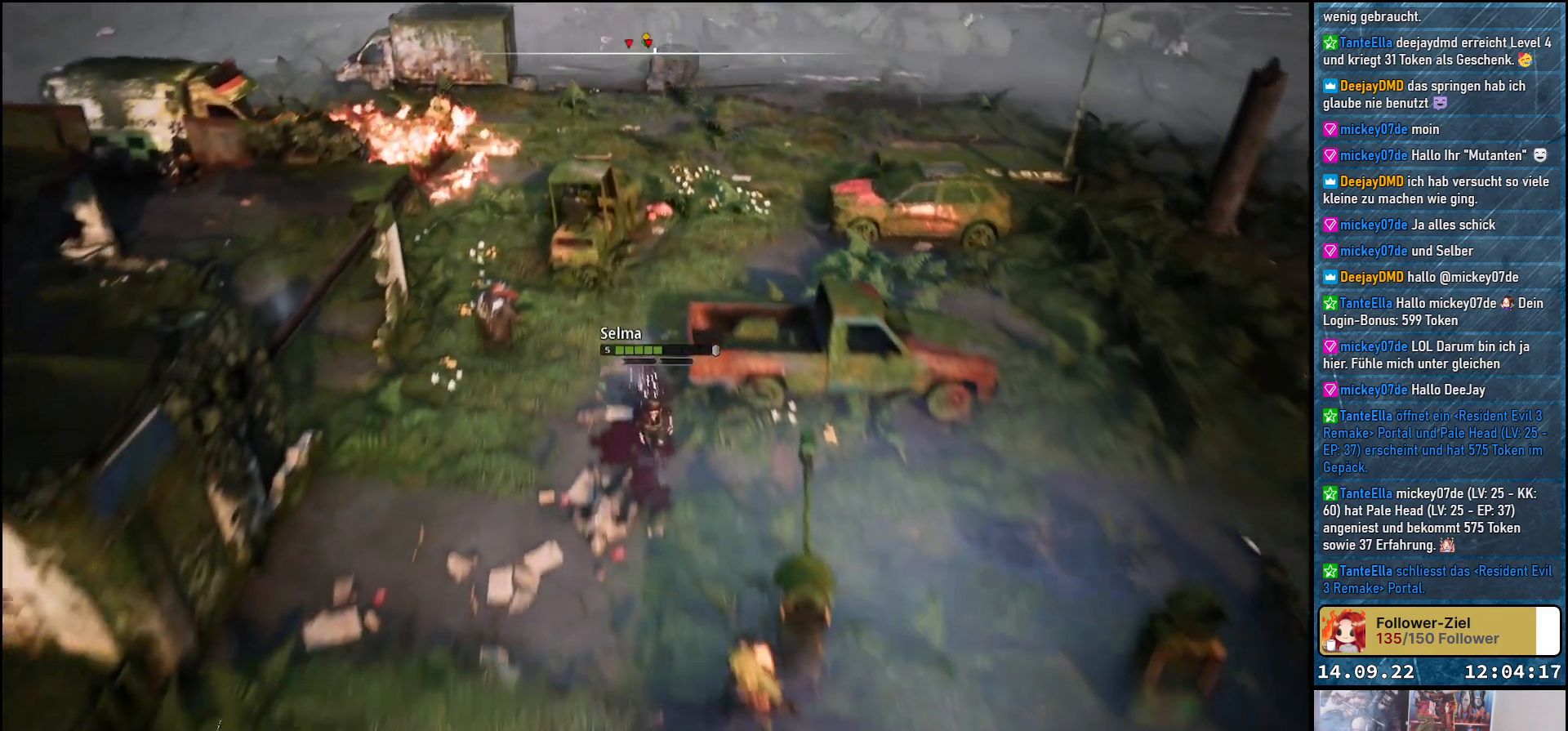
Gameplay with a controller (Xbox layout); each line is a JSON object with the inputs held at the frame after it. "events" lists button and stick changes between this image and that frame as [ms after this image, input, new state], when the widget could be followed in between.
{"buttons": [], "left_stick": "center", "right_stick": "center", "events": []}
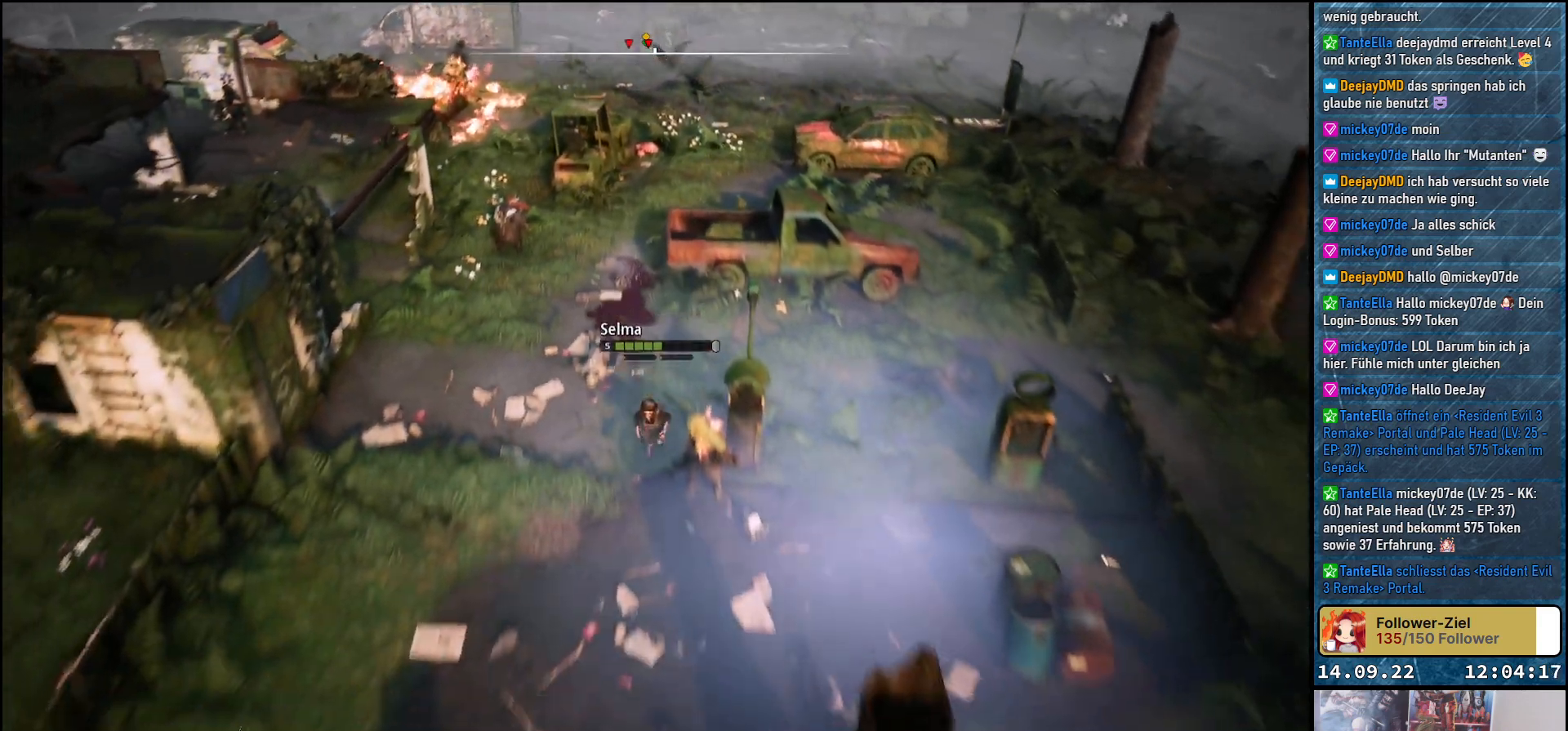
{"buttons": [], "left_stick": "center", "right_stick": "center", "events": []}
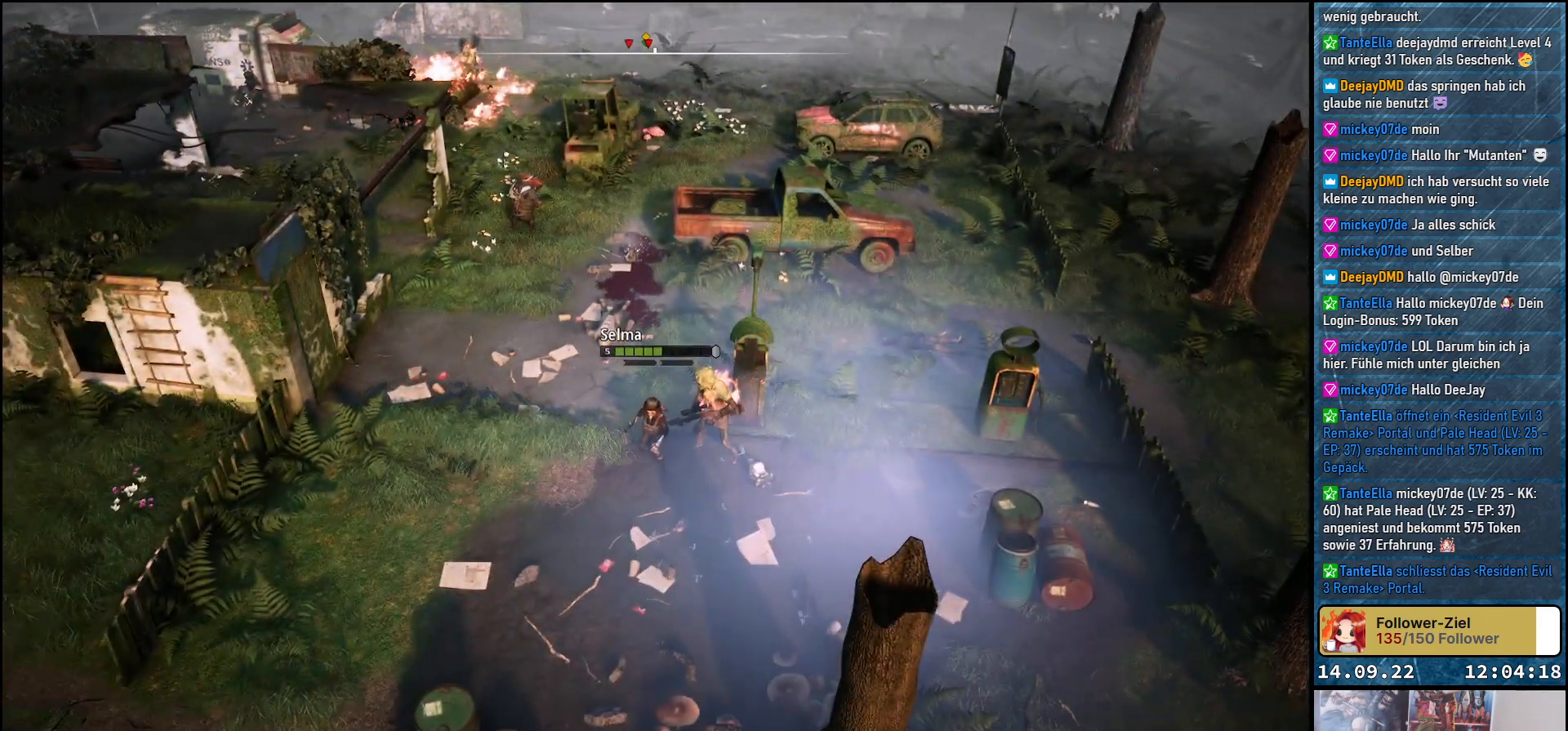
{"buttons": [], "left_stick": "center", "right_stick": "center", "events": []}
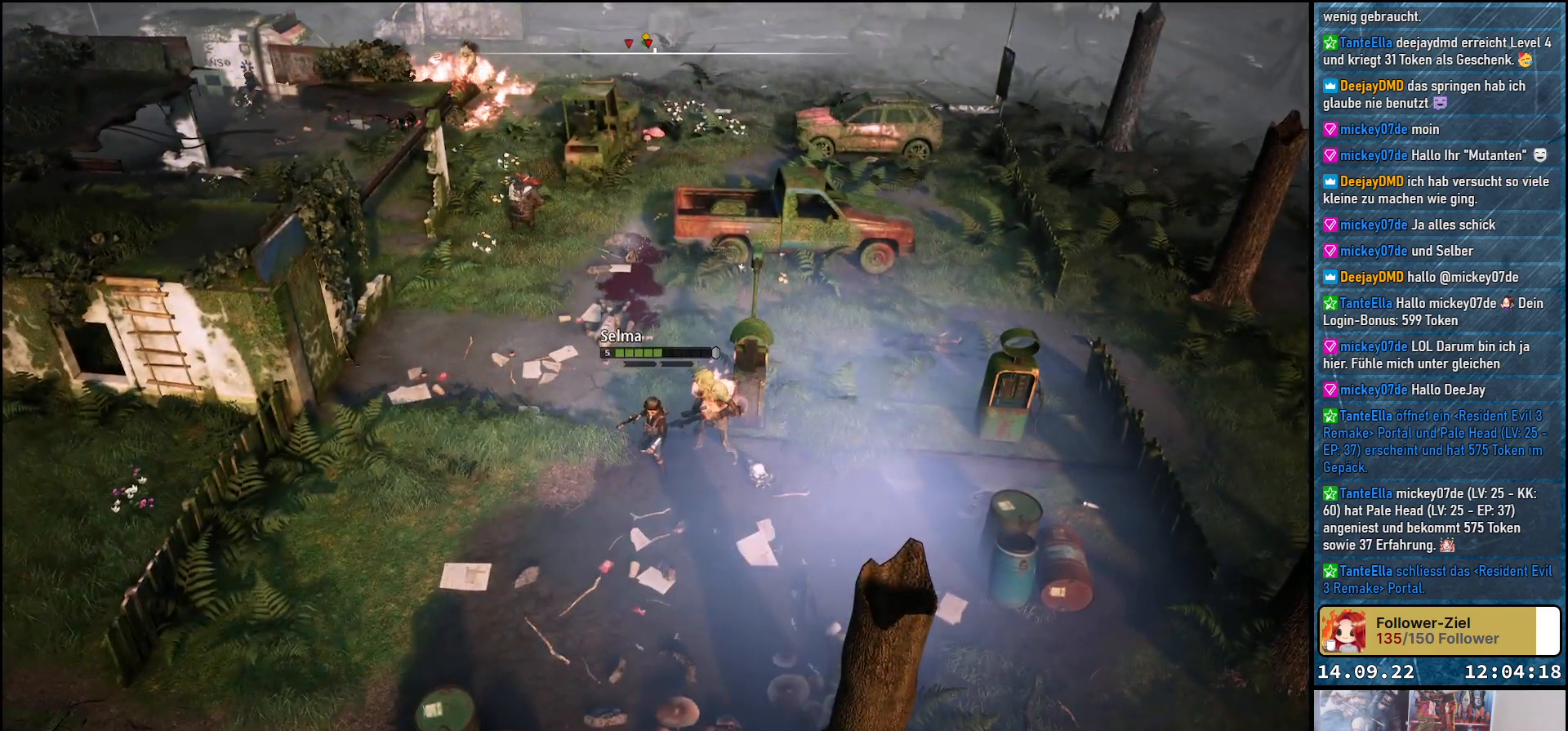
{"buttons": [], "left_stick": "center", "right_stick": "center", "events": []}
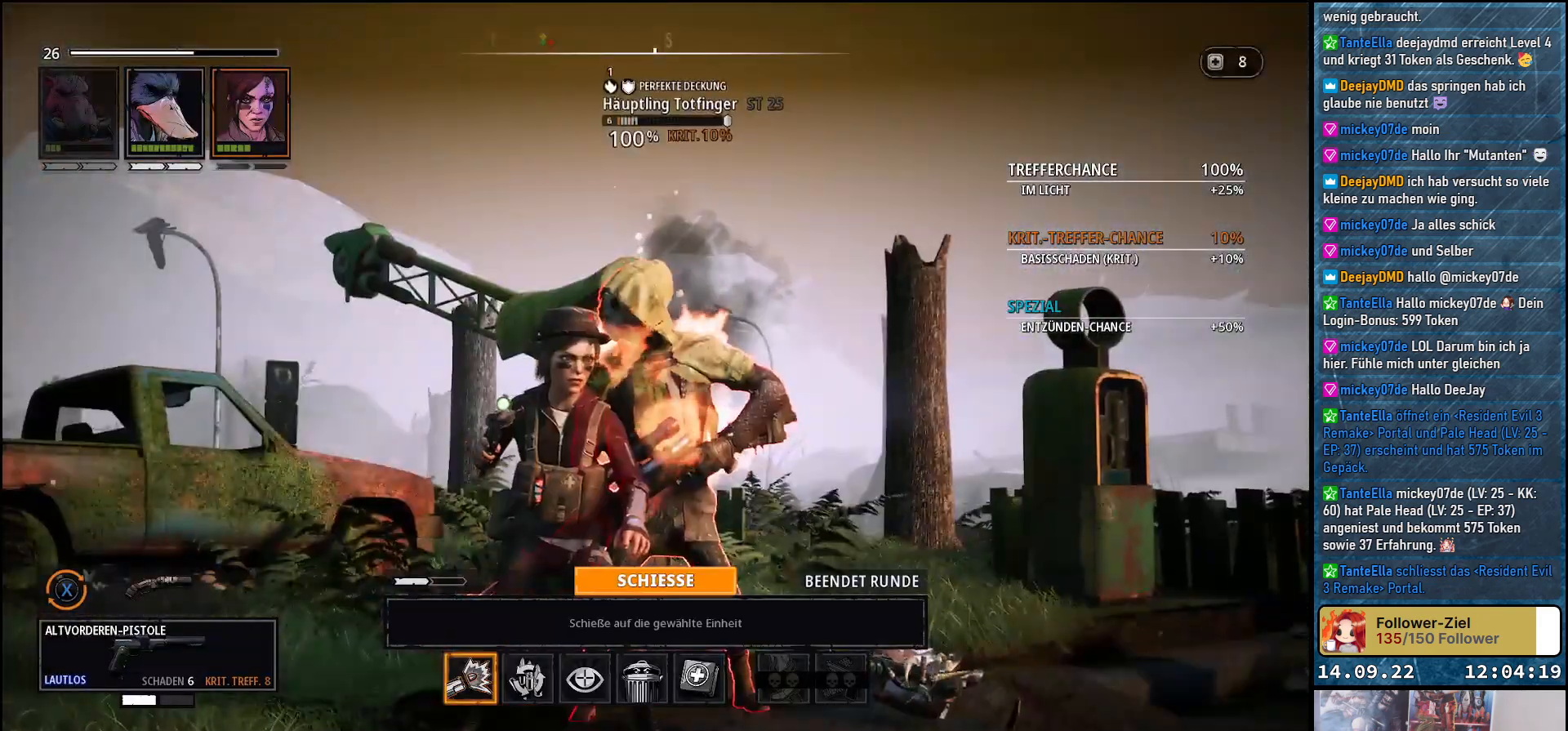
{"buttons": ["DPAD_LEFT"], "left_stick": "center", "right_stick": "center", "events": [[100, "DPAD_RIGHT", "down"], [167, "DPAD_RIGHT", "up"], [467, "DPAD_LEFT", "down"]]}
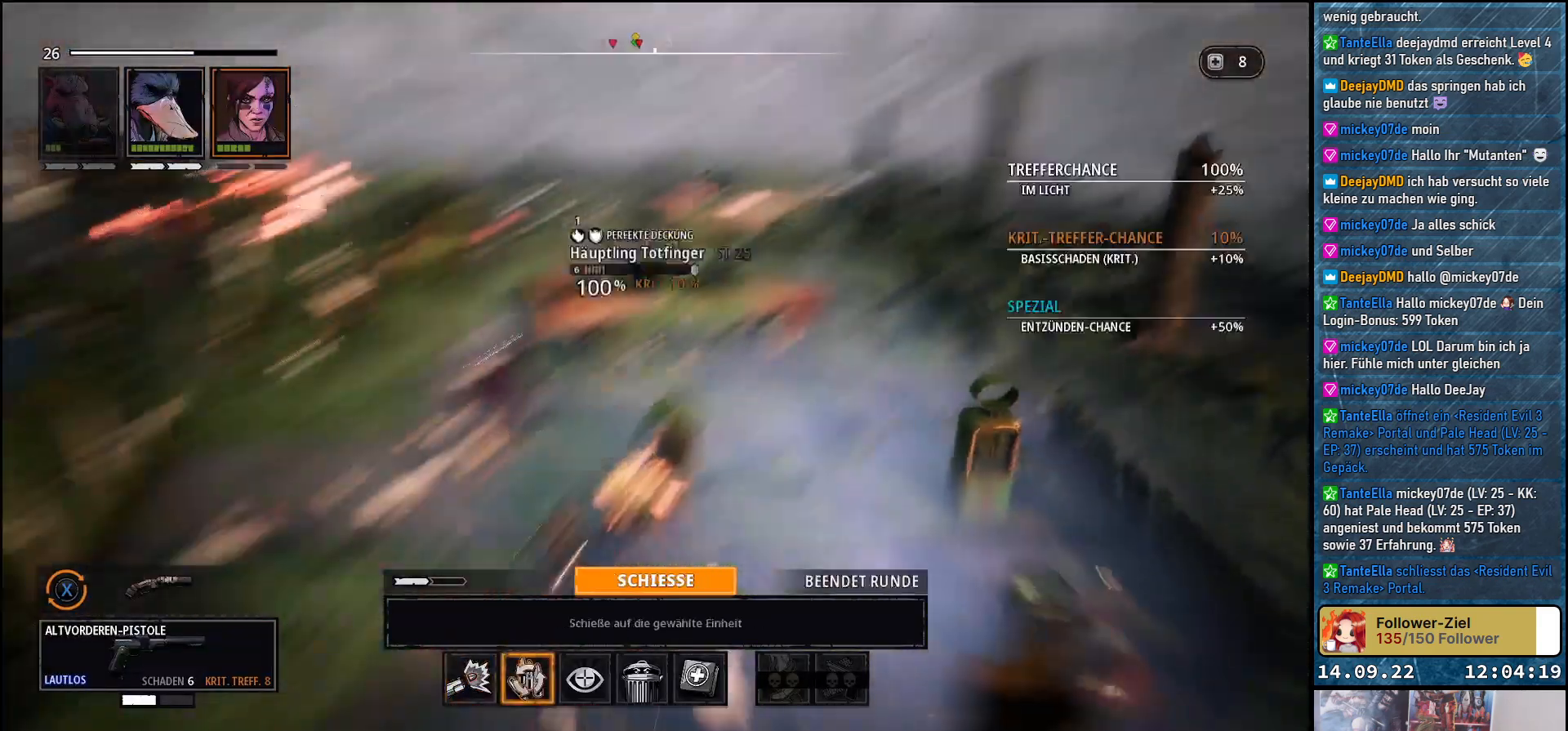
{"buttons": [], "left_stick": "center", "right_stick": "center", "events": [[67, "DPAD_LEFT", "up"]]}
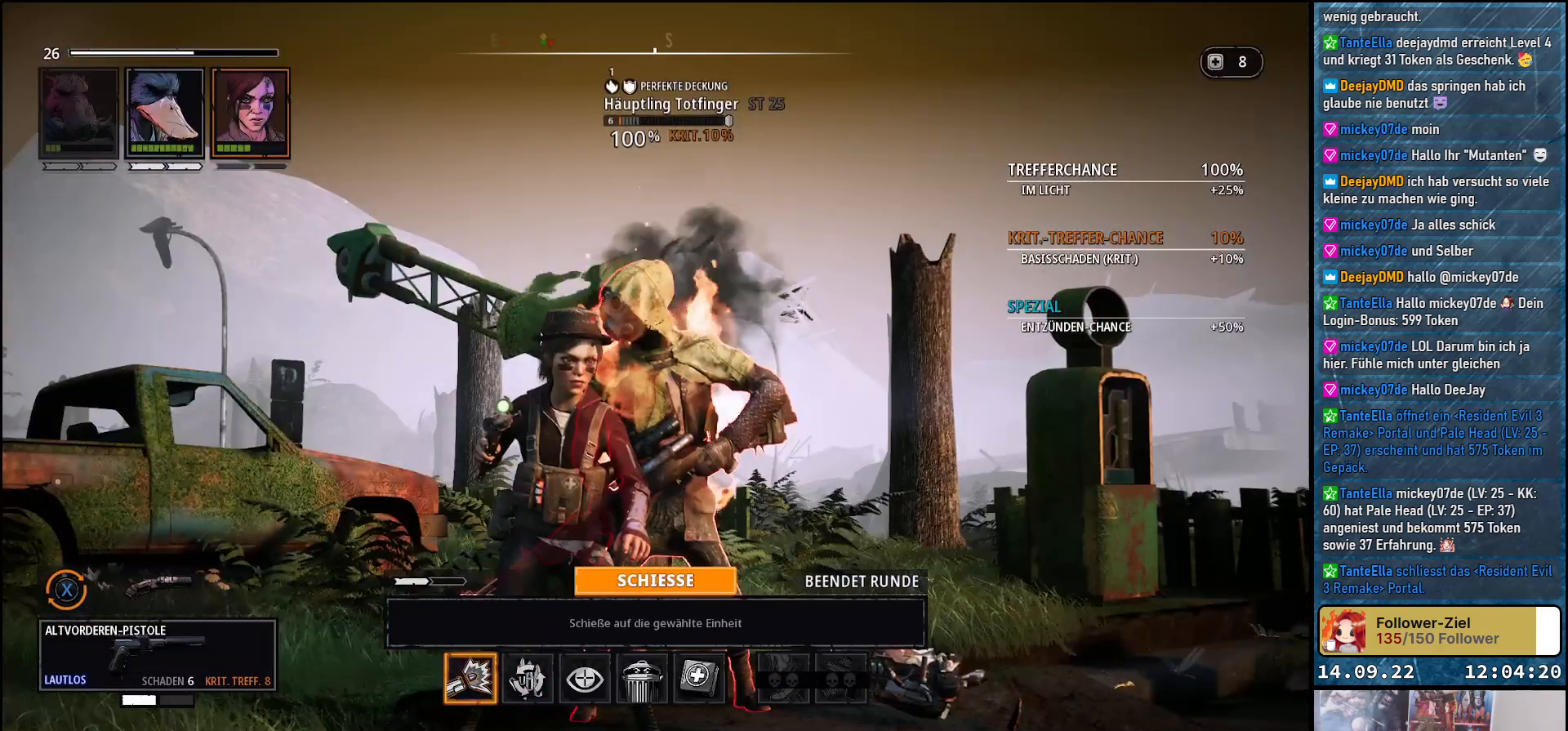
{"buttons": [], "left_stick": "center", "right_stick": "center", "events": [[333, "A", "down"], [450, "A", "up"]]}
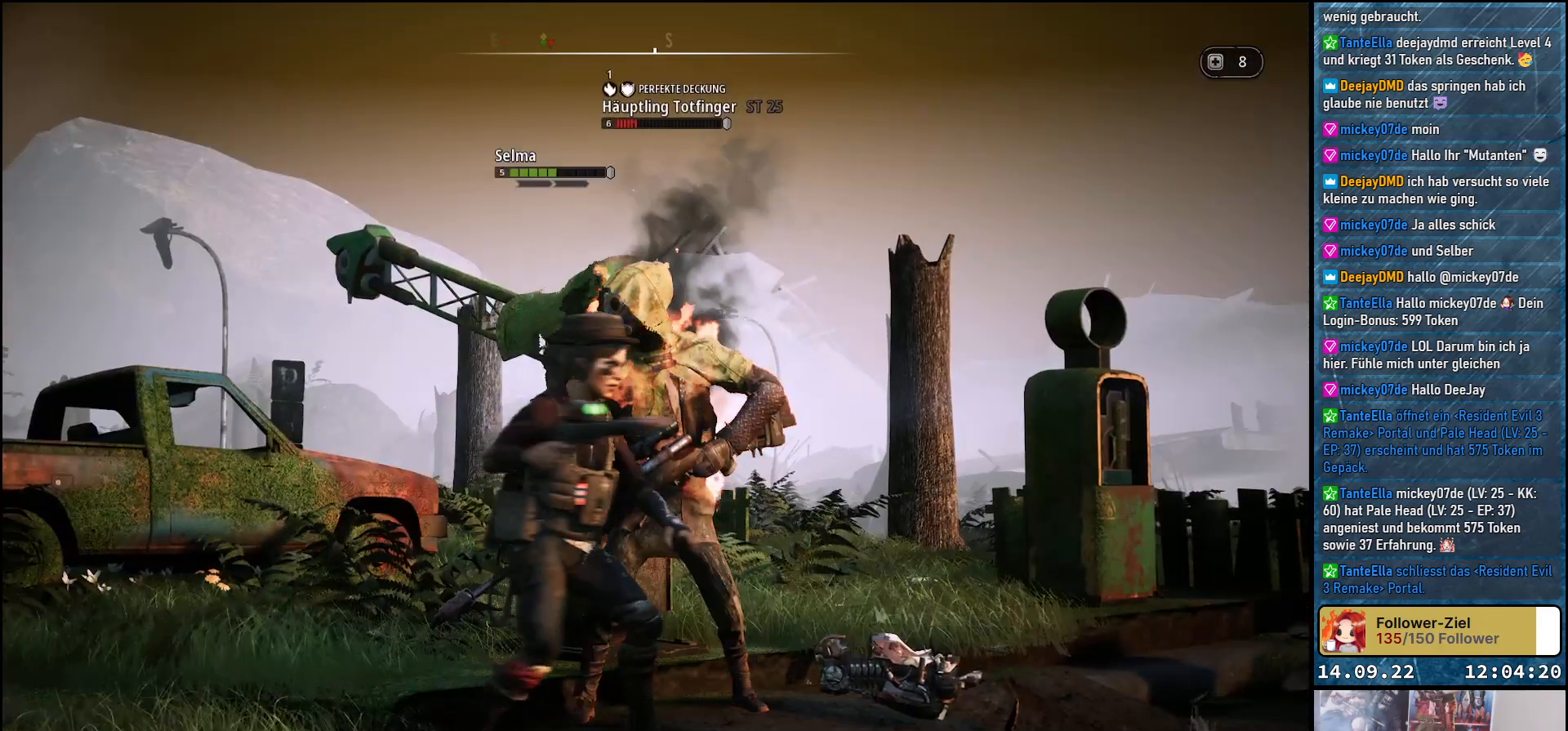
{"buttons": [], "left_stick": "center", "right_stick": "center", "events": []}
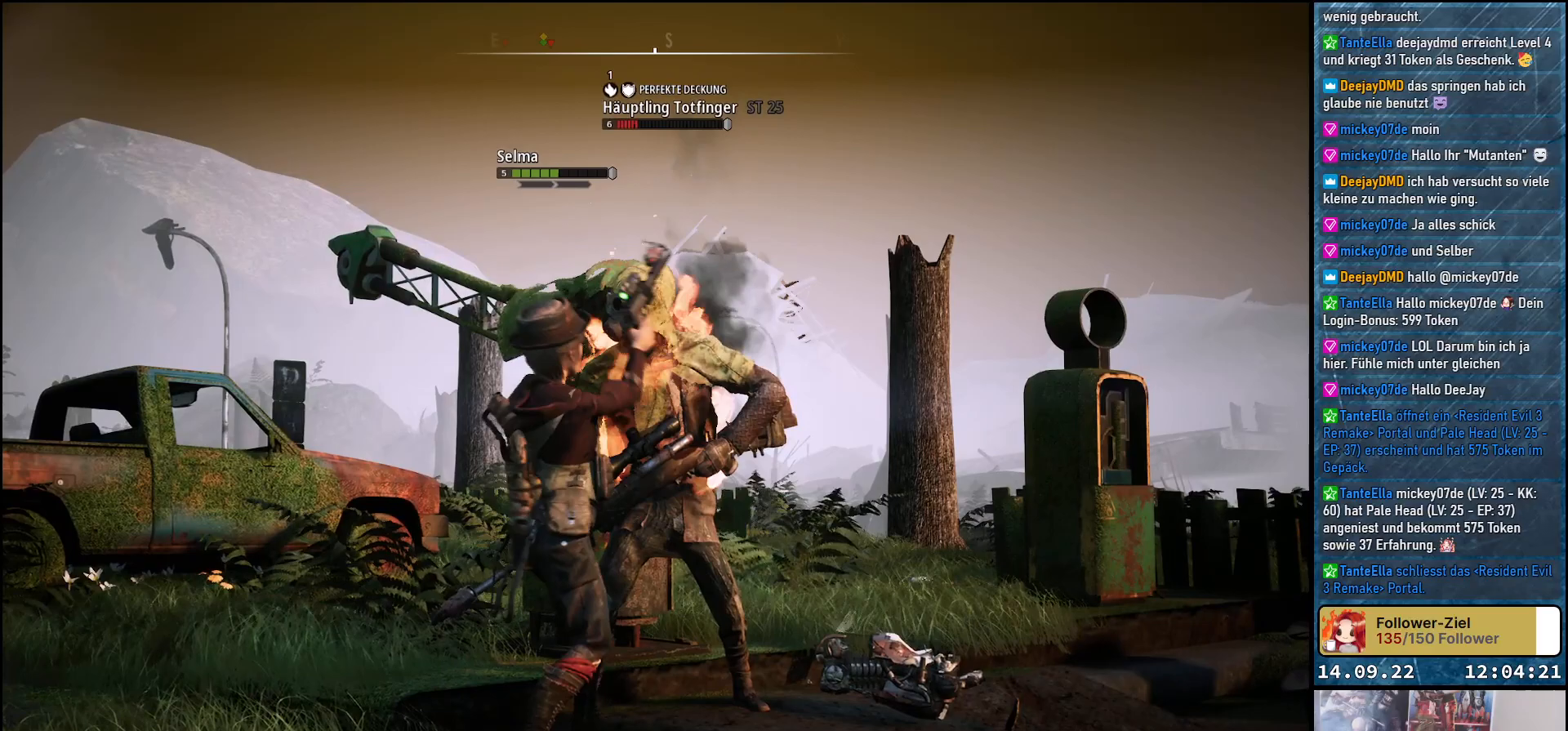
{"buttons": [], "left_stick": "center", "right_stick": "center", "events": []}
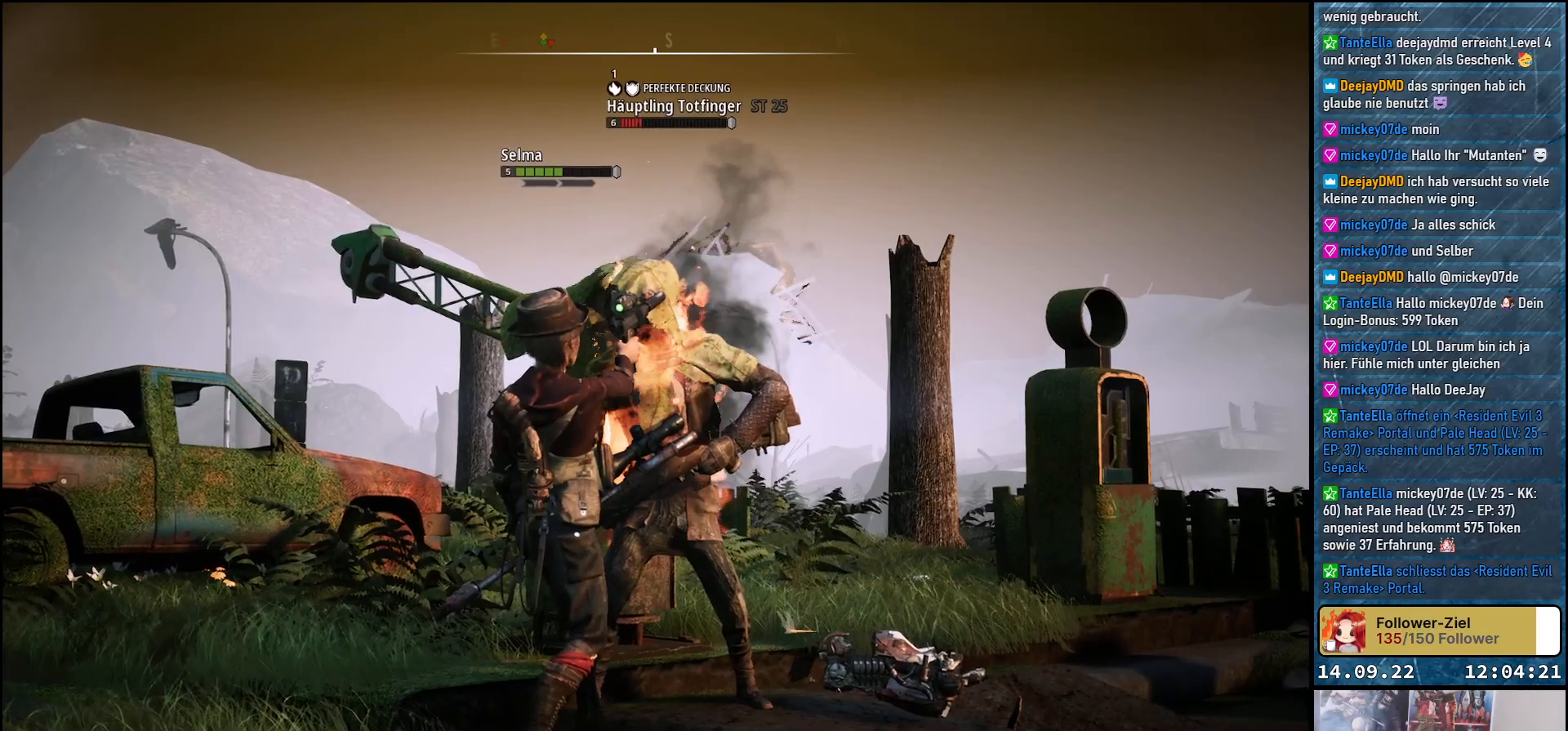
{"buttons": [], "left_stick": "center", "right_stick": "center", "events": []}
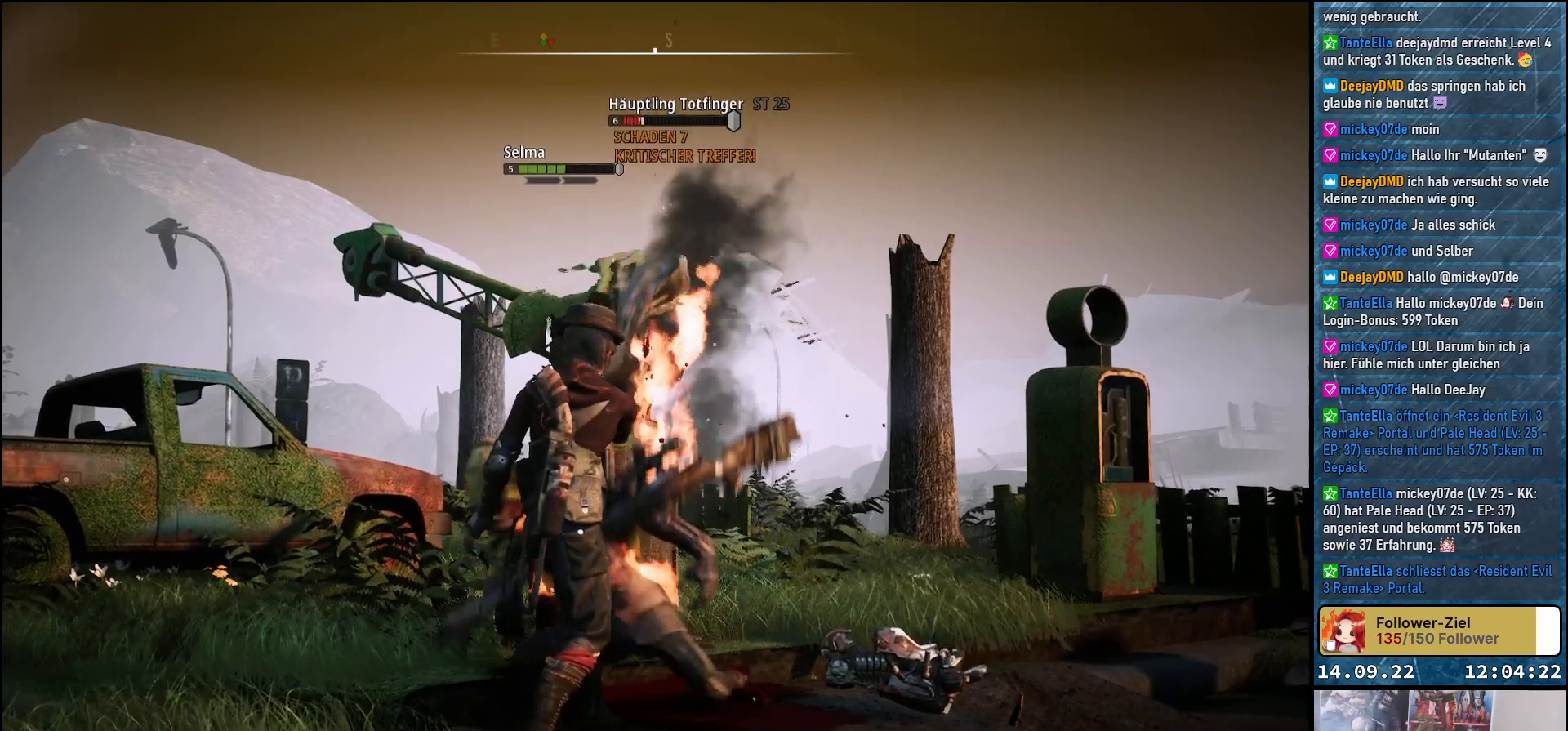
{"buttons": [], "left_stick": "center", "right_stick": "center", "events": []}
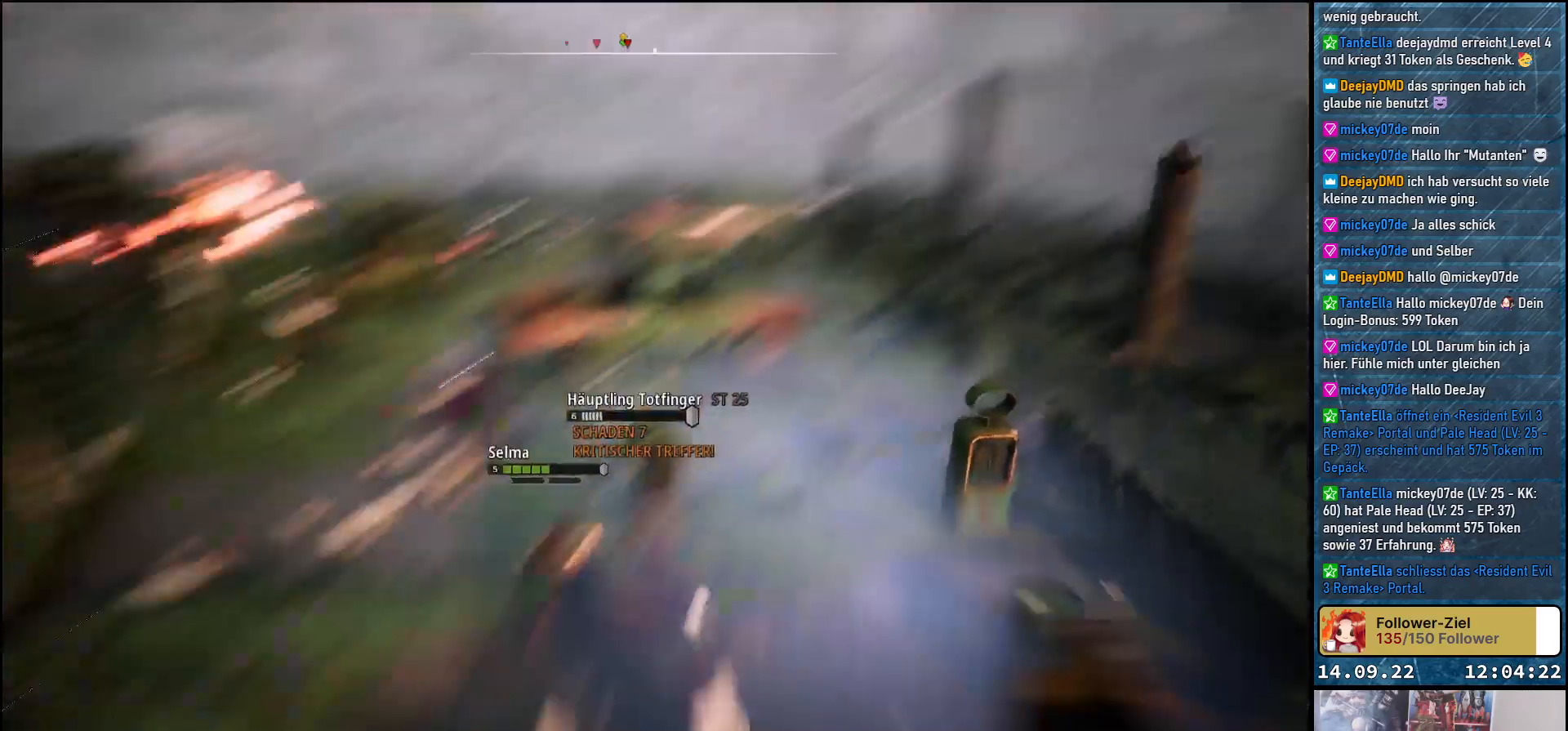
{"buttons": [], "left_stick": "center", "right_stick": "center", "events": []}
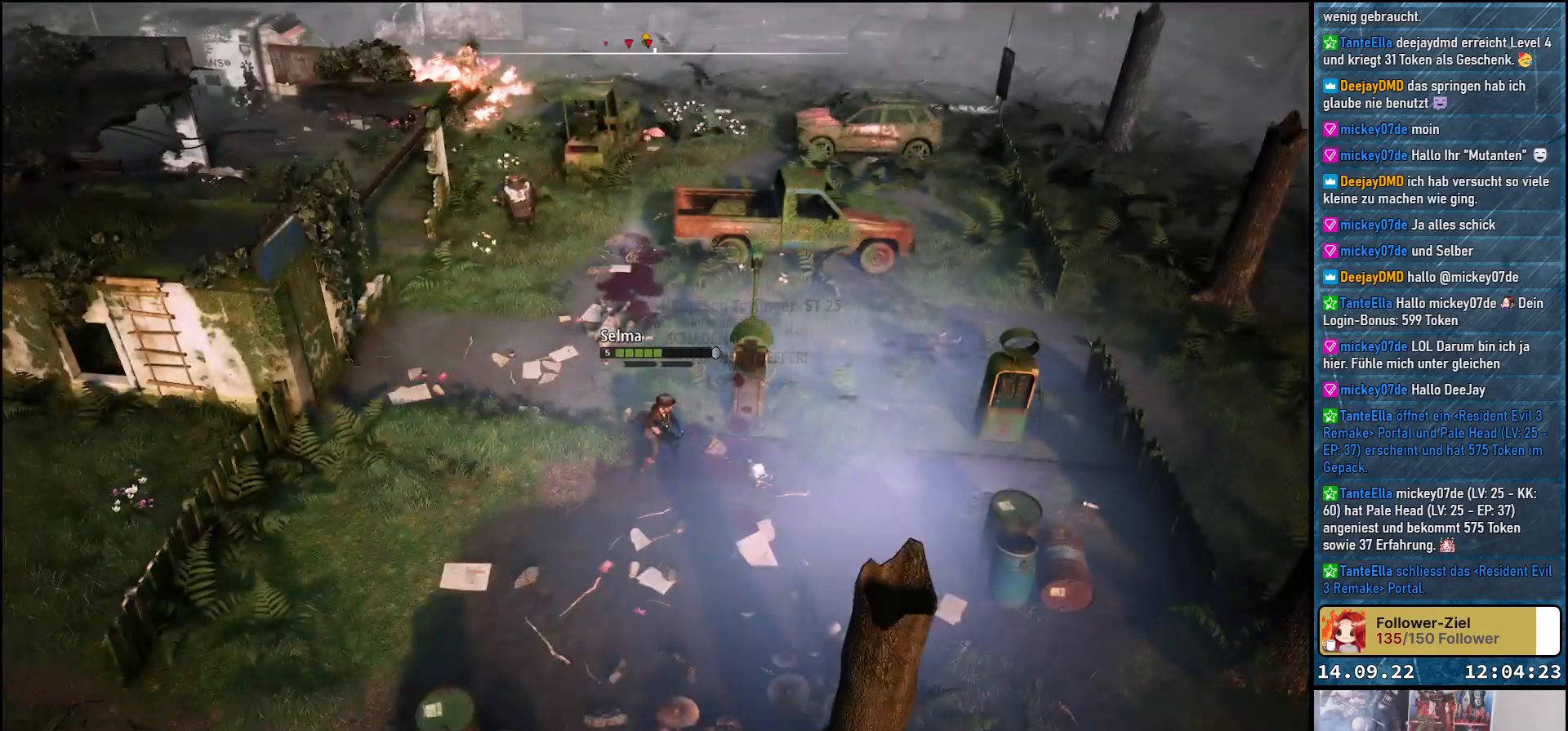
{"buttons": [], "left_stick": "center", "right_stick": "center", "events": []}
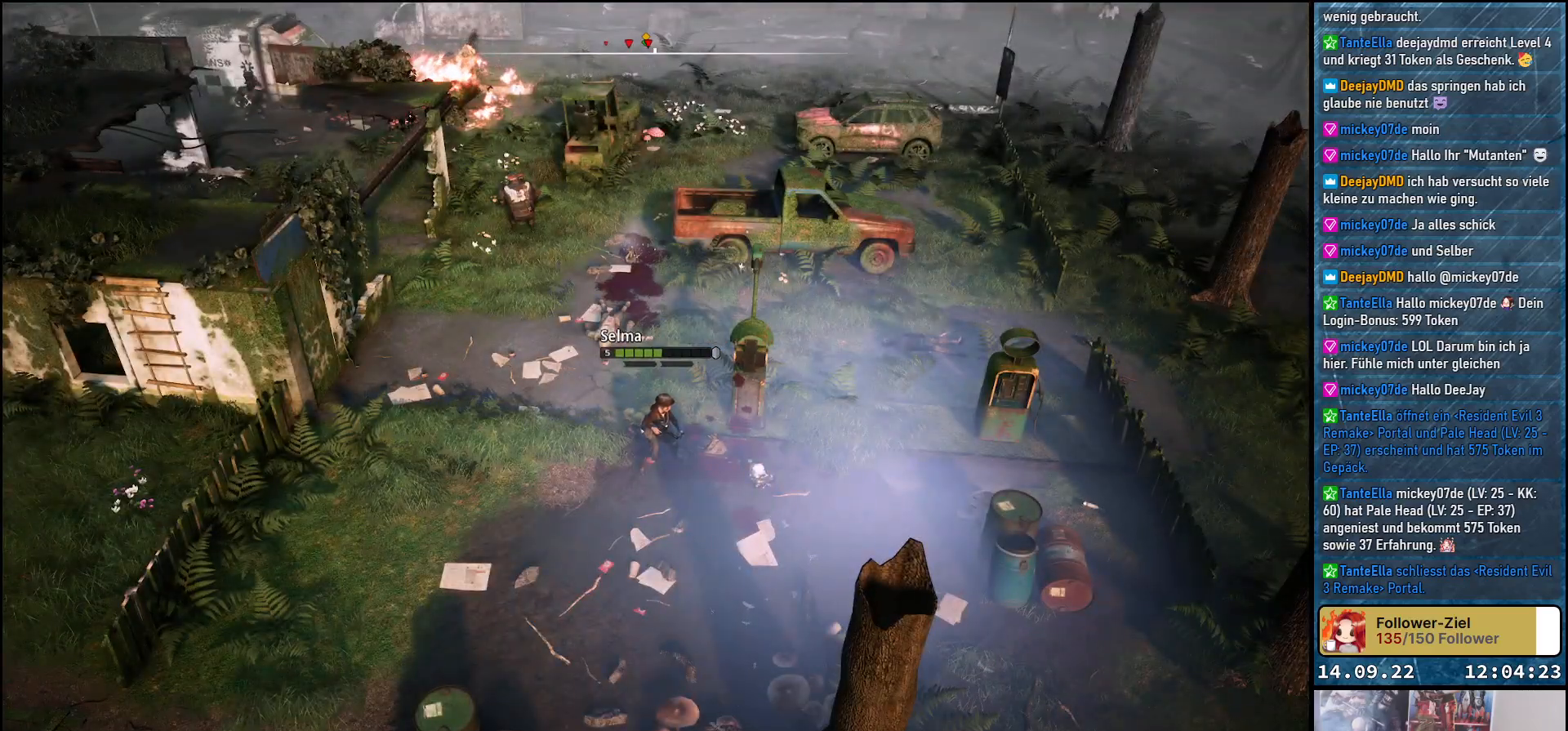
{"buttons": [], "left_stick": "center", "right_stick": "center", "events": []}
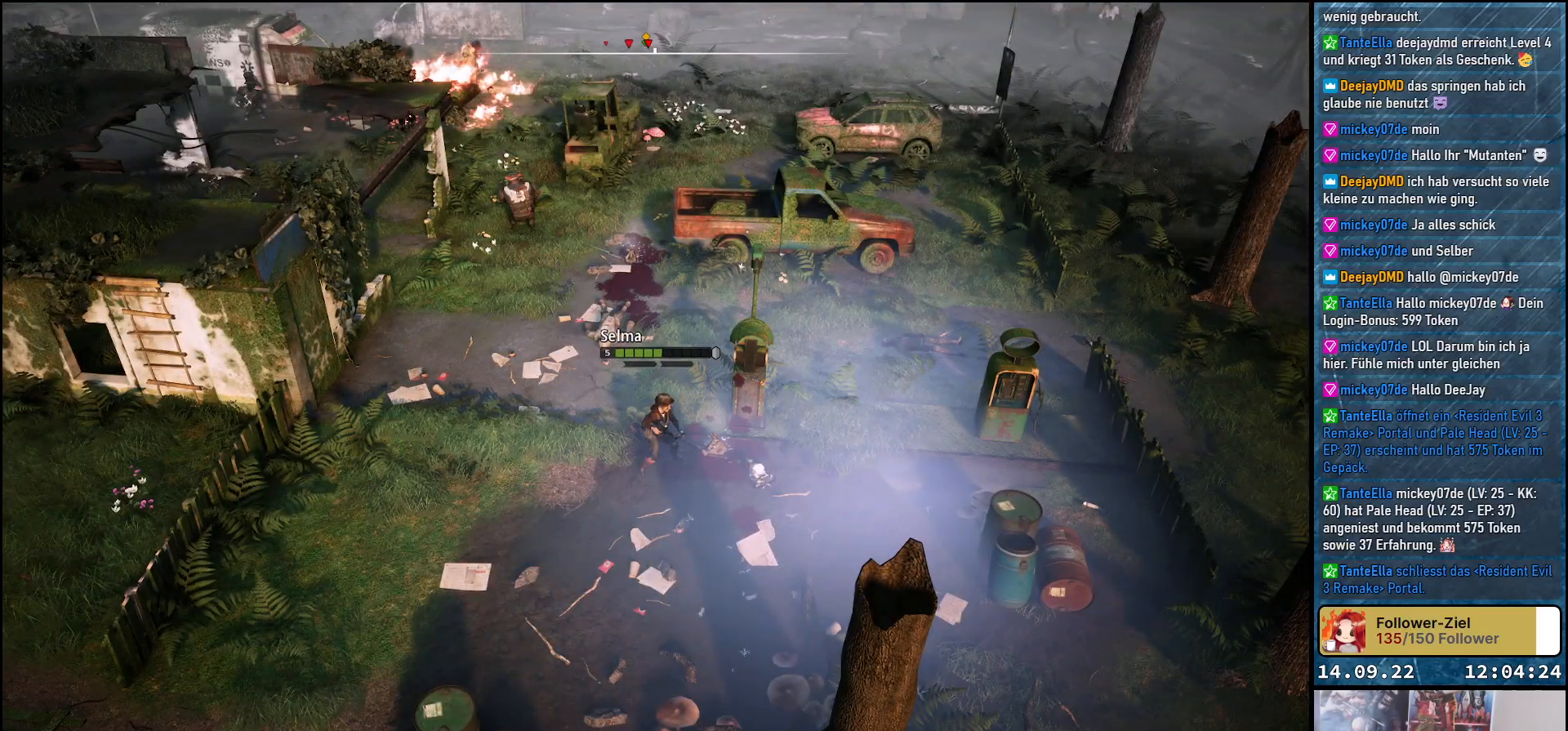
{"buttons": [], "left_stick": "center", "right_stick": "center", "events": []}
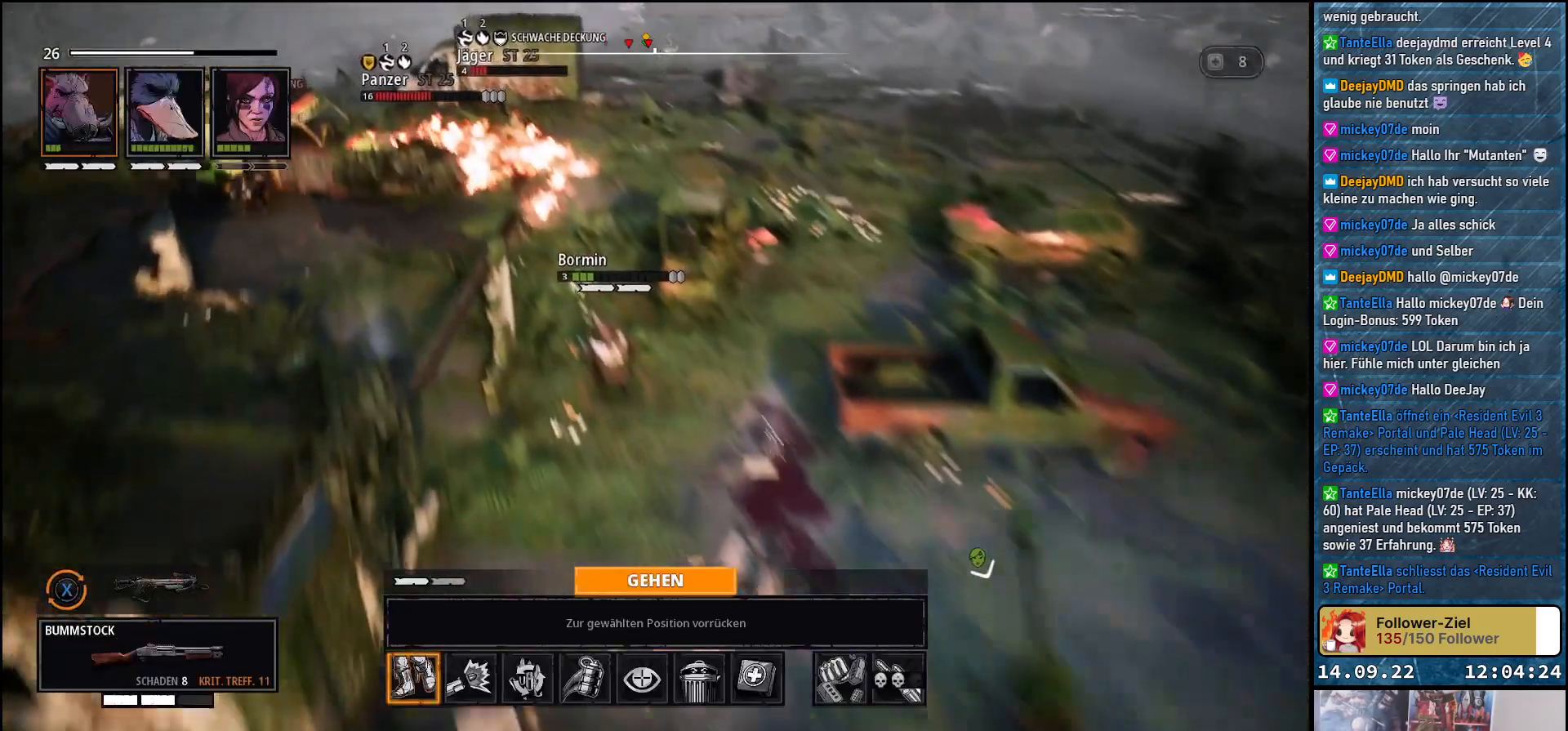
{"buttons": [], "left_stick": "center", "right_stick": "center", "events": []}
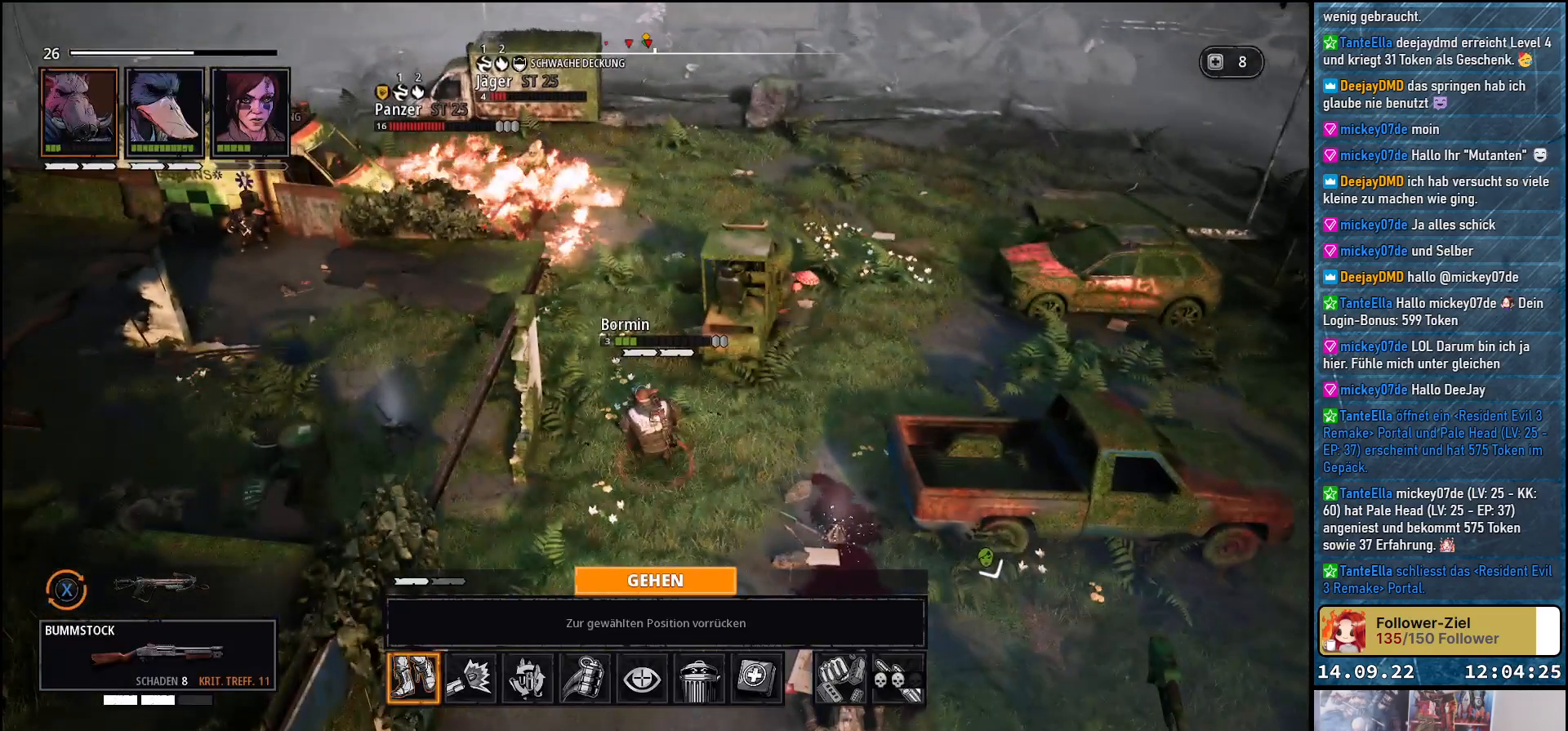
{"buttons": [], "left_stick": "center", "right_stick": "left", "events": [[267, "right_stick", "left"]]}
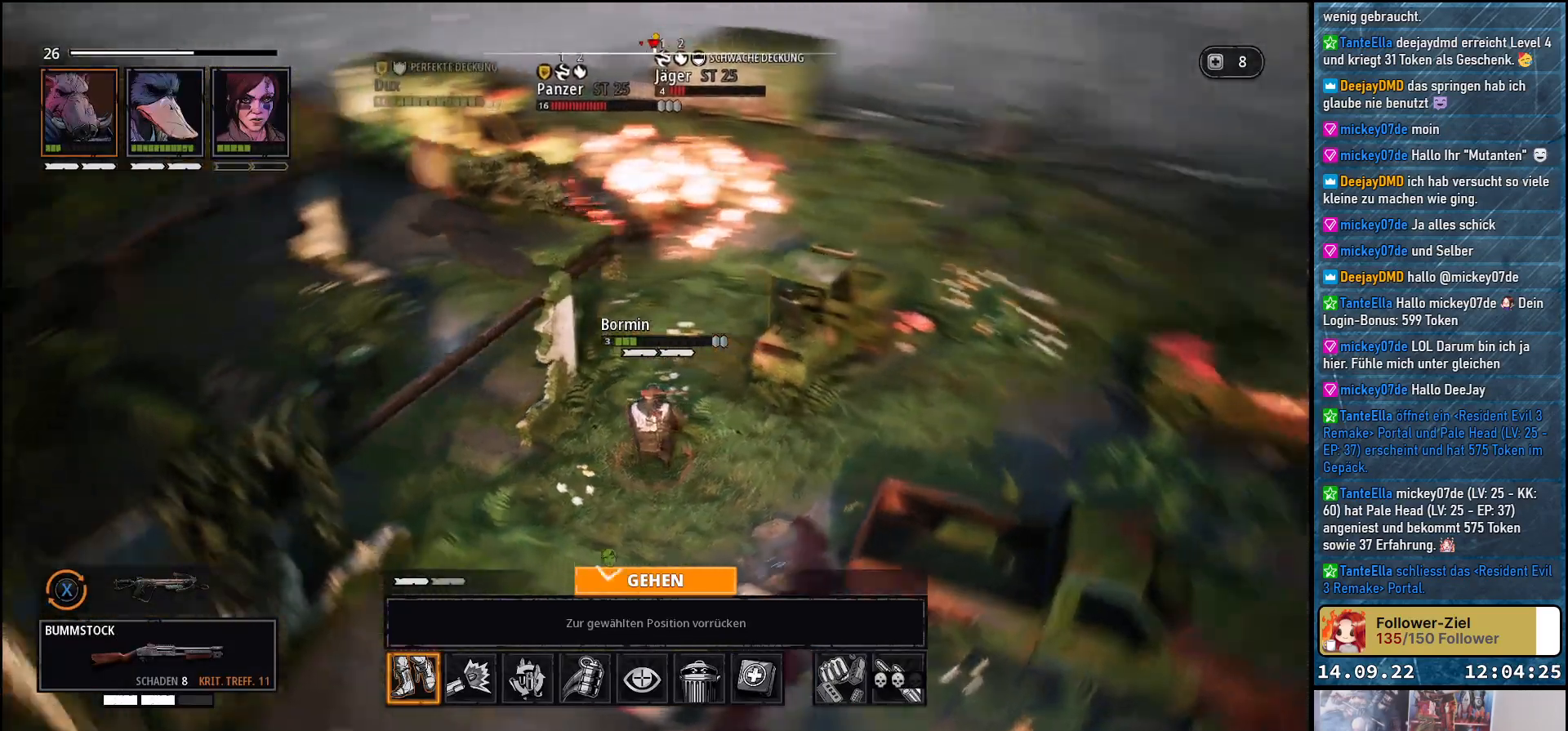
{"buttons": [], "left_stick": "center", "right_stick": "center", "events": [[400, "right_stick", "center"]]}
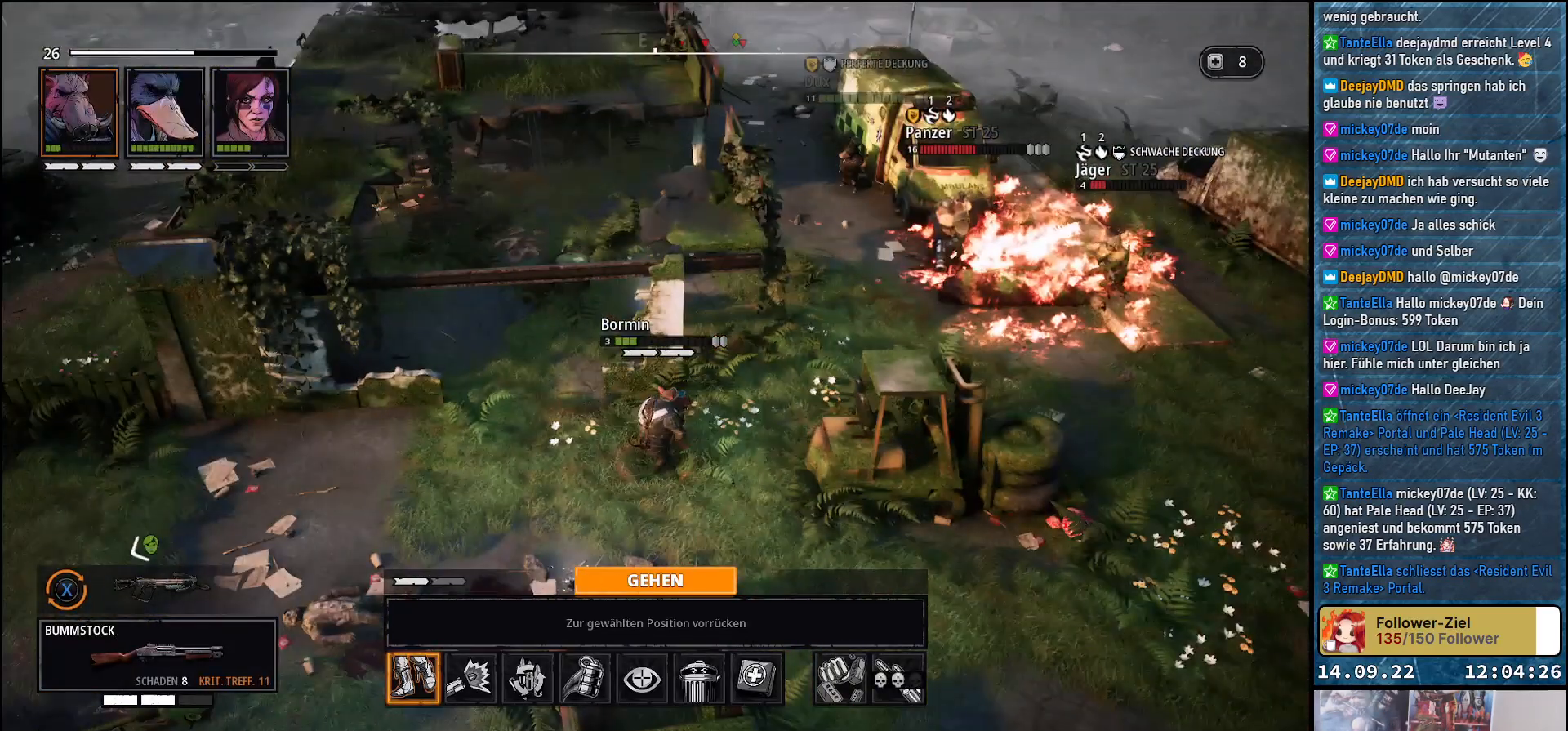
{"buttons": ["DPAD_RIGHT"], "left_stick": "center", "right_stick": "center", "events": [[100, "DPAD_RIGHT", "down"], [200, "DPAD_RIGHT", "up"], [317, "DPAD_RIGHT", "down"], [417, "DPAD_RIGHT", "up"], [500, "DPAD_RIGHT", "down"]]}
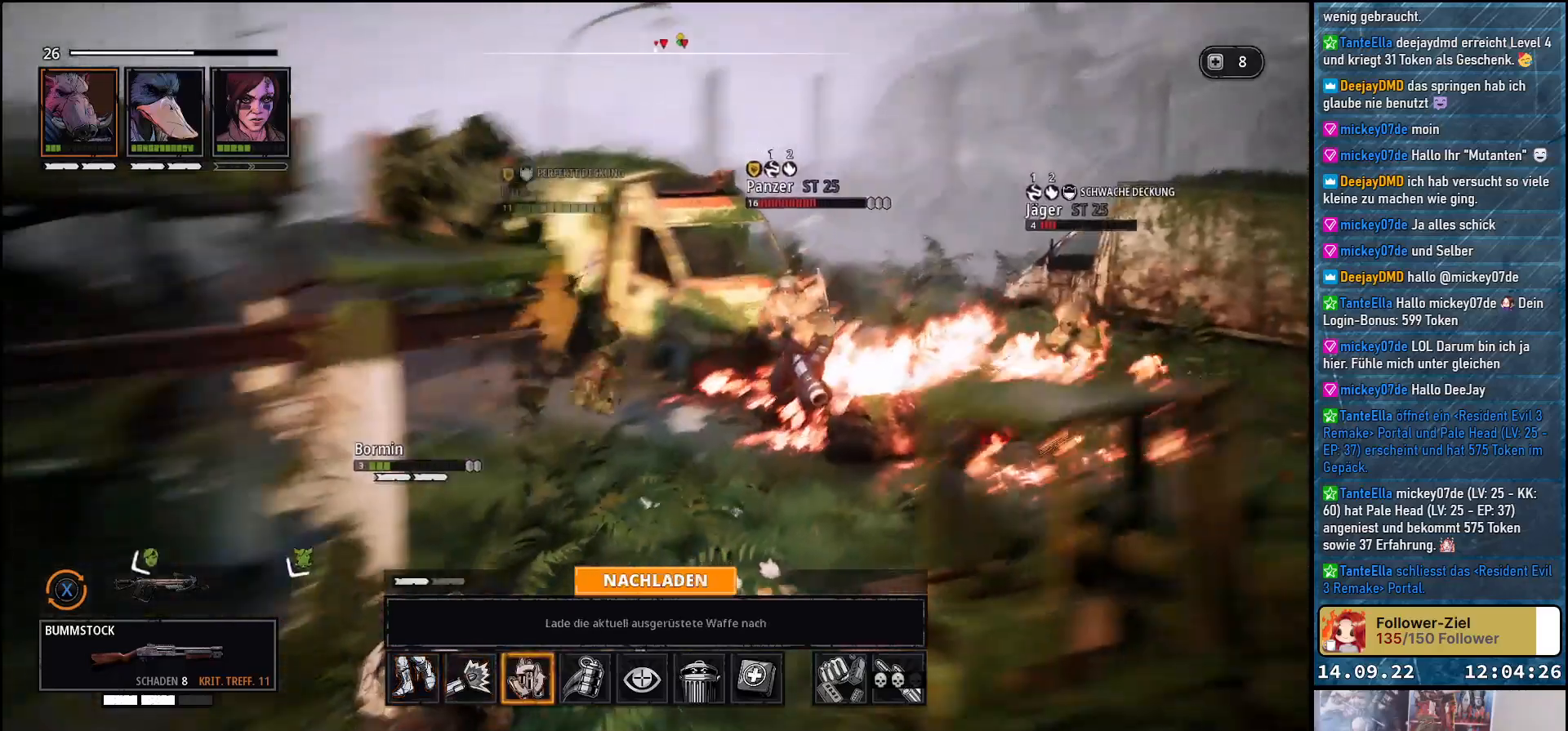
{"buttons": [], "left_stick": "center", "right_stick": "center", "events": [[83, "DPAD_RIGHT", "up"]]}
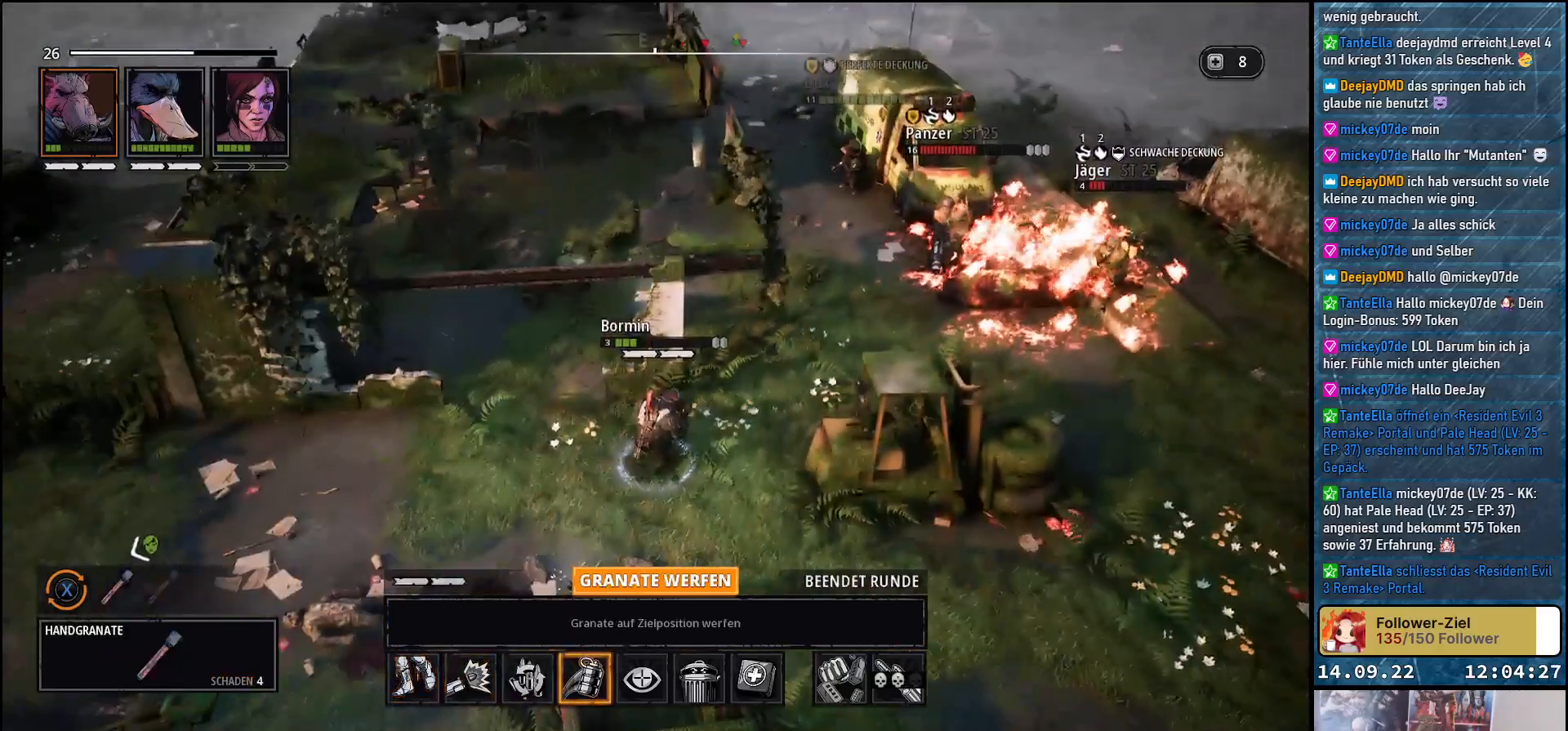
{"buttons": [], "left_stick": "center", "right_stick": "center", "events": []}
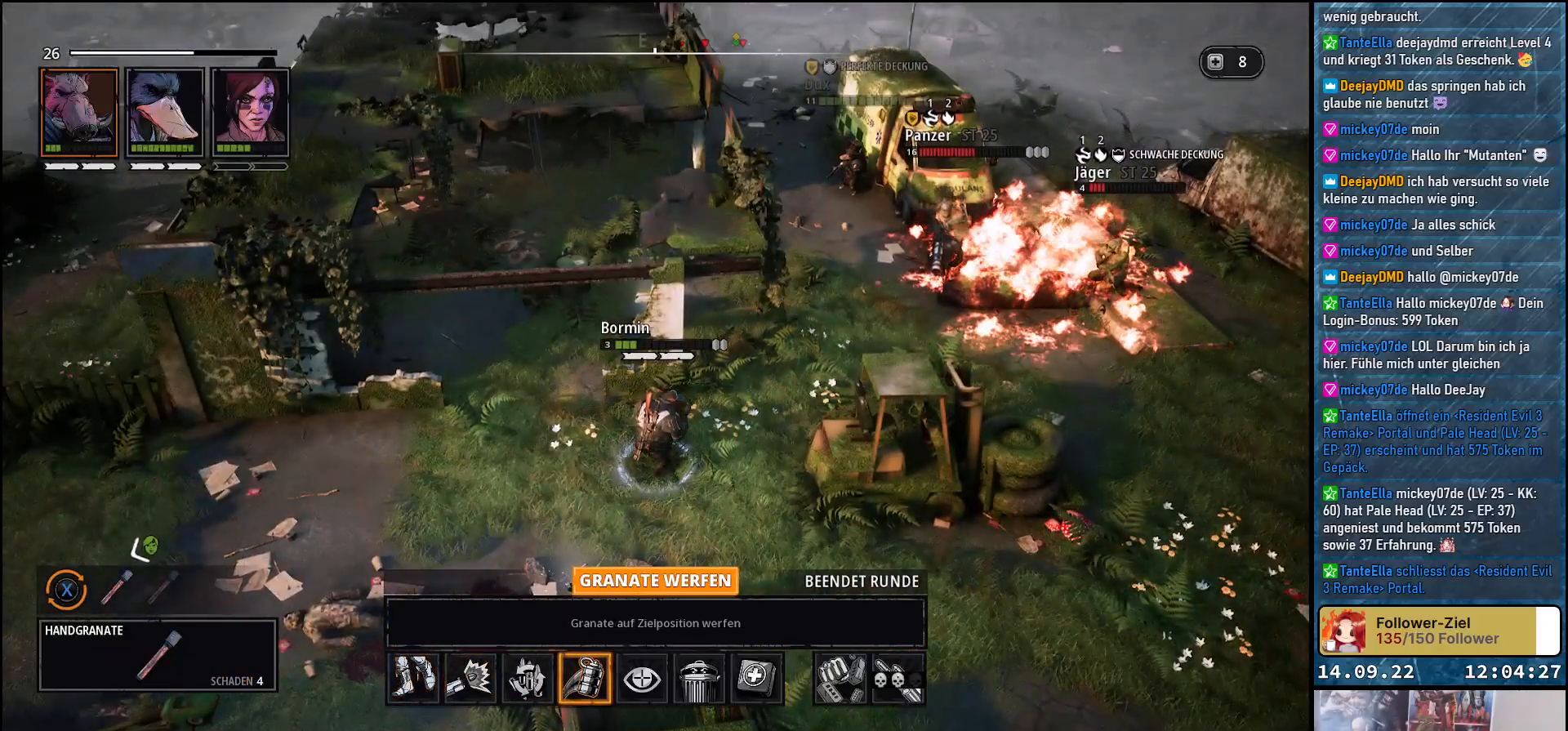
{"buttons": [], "left_stick": "center", "right_stick": "center", "events": []}
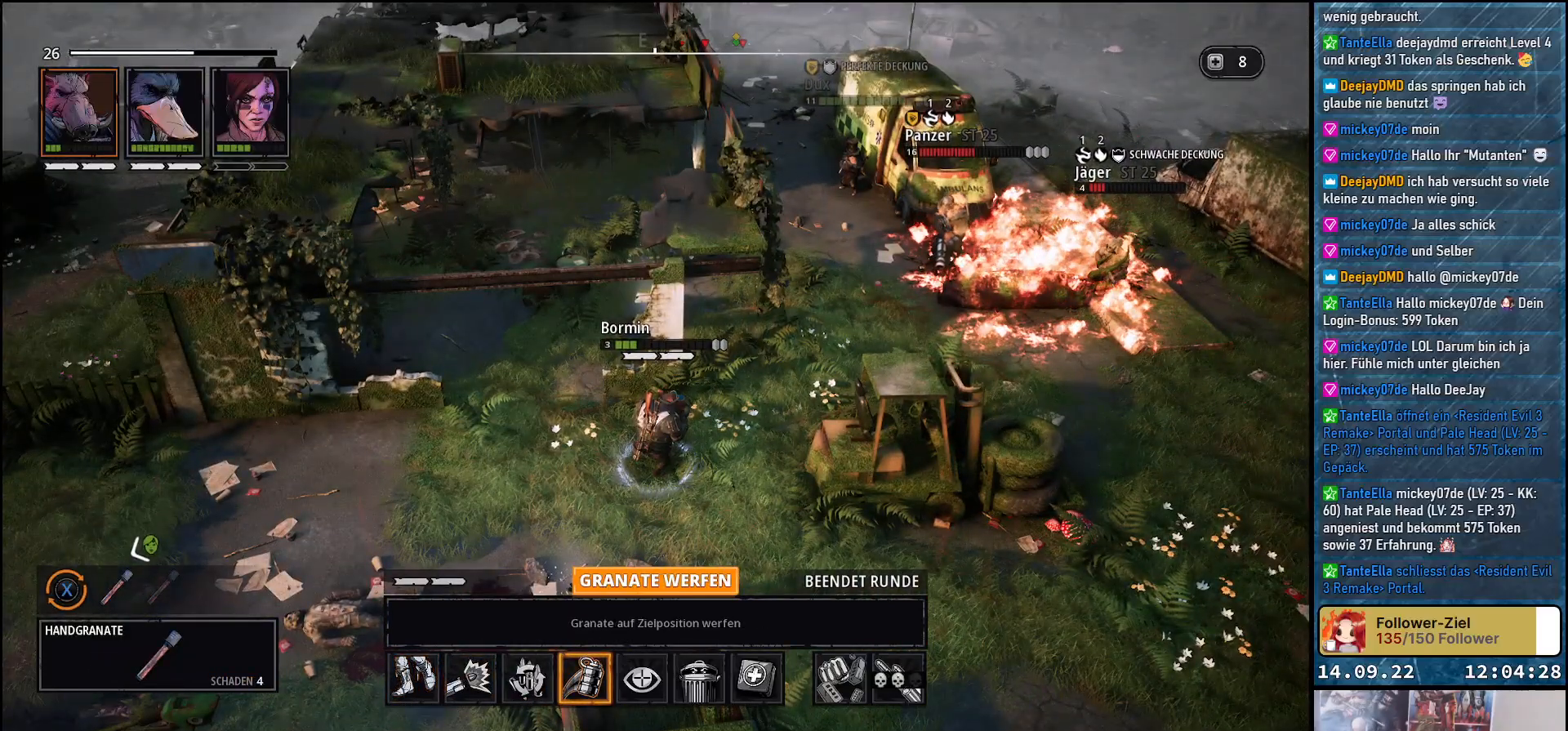
{"buttons": [], "left_stick": "center", "right_stick": "center", "events": []}
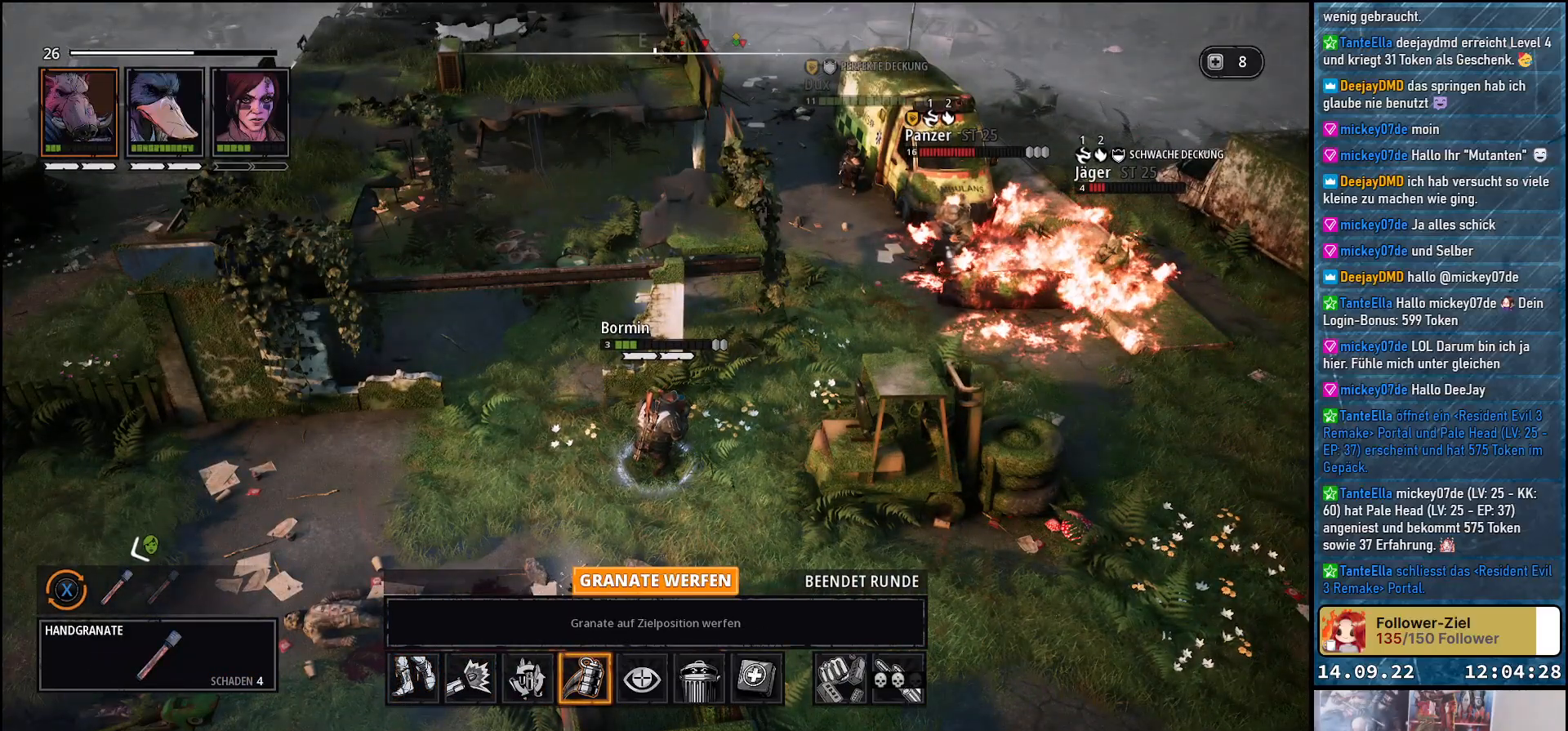
{"buttons": [], "left_stick": "center", "right_stick": "center", "events": [[317, "DPAD_LEFT", "down"], [417, "DPAD_LEFT", "up"]]}
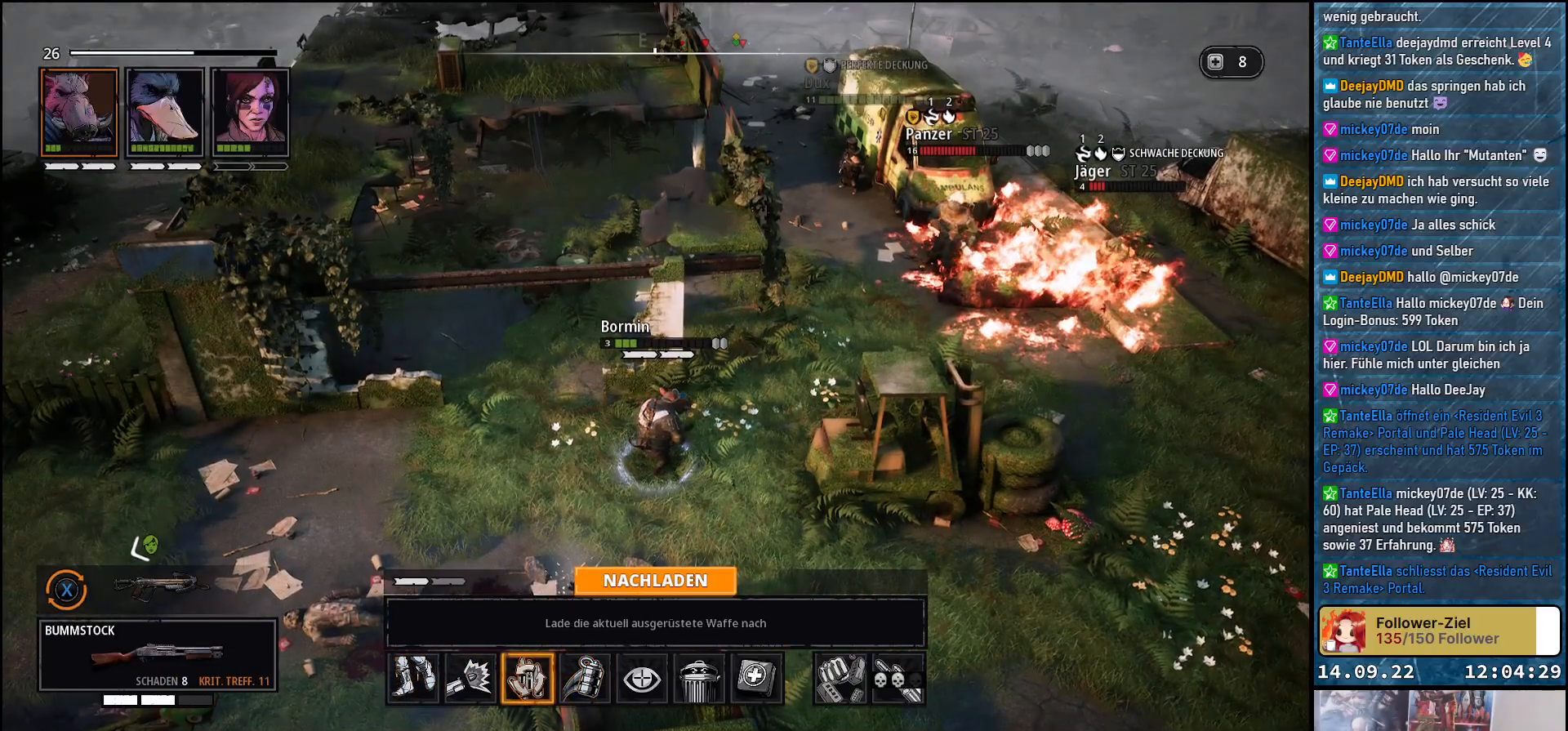
{"buttons": [], "left_stick": "center", "right_stick": "center", "events": [[350, "DPAD_LEFT", "down"], [467, "DPAD_LEFT", "up"]]}
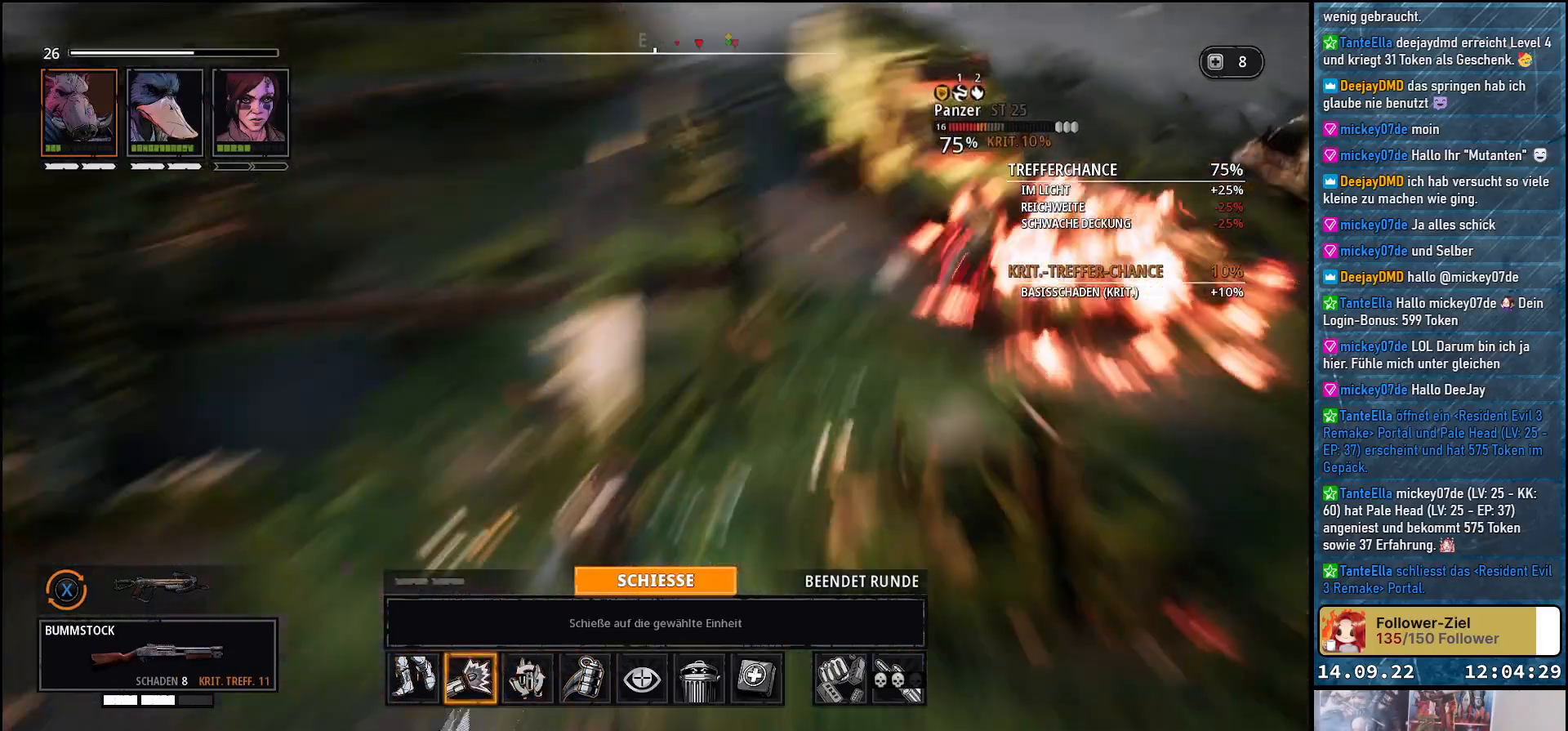
{"buttons": [], "left_stick": "center", "right_stick": "center", "events": []}
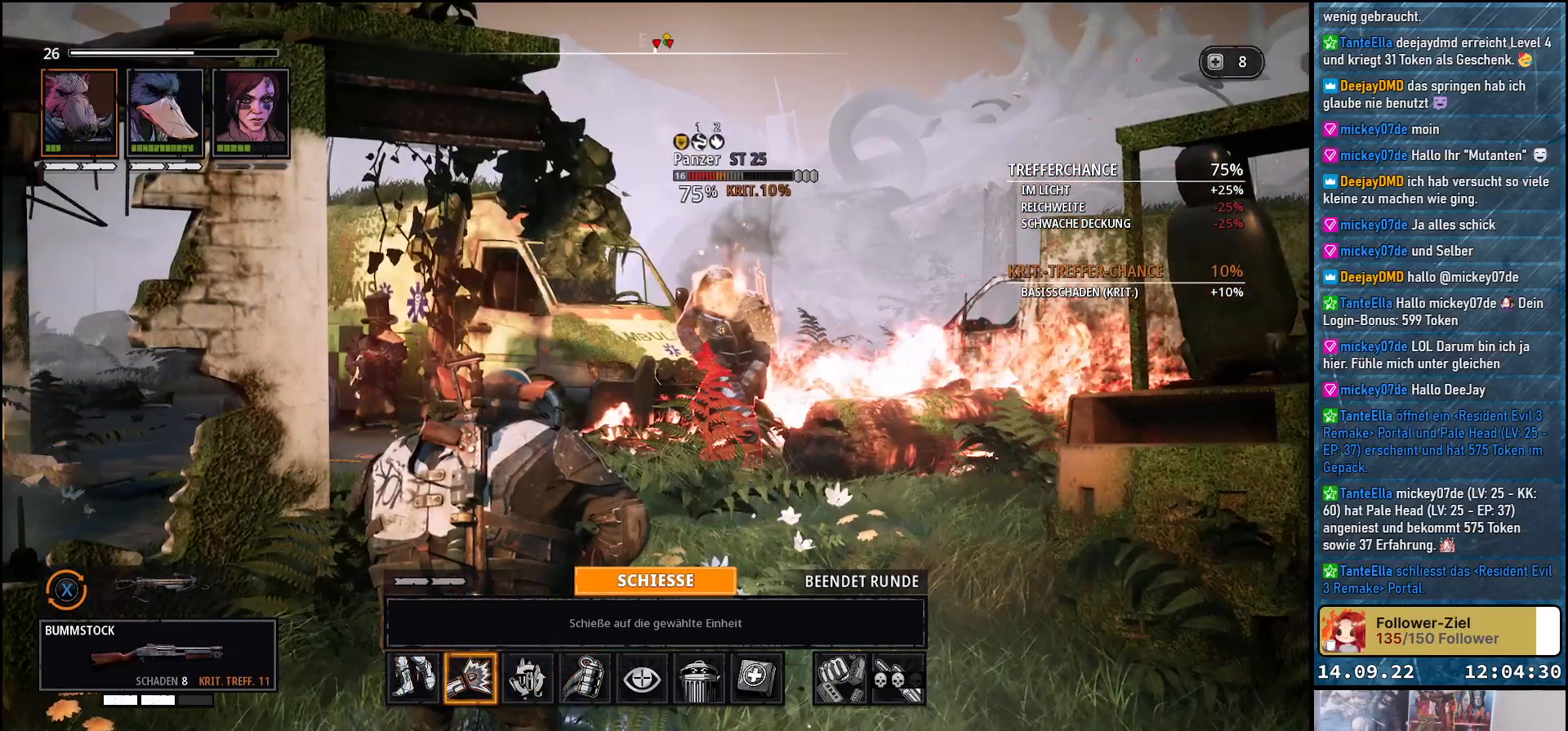
{"buttons": [], "left_stick": "center", "right_stick": "center", "events": []}
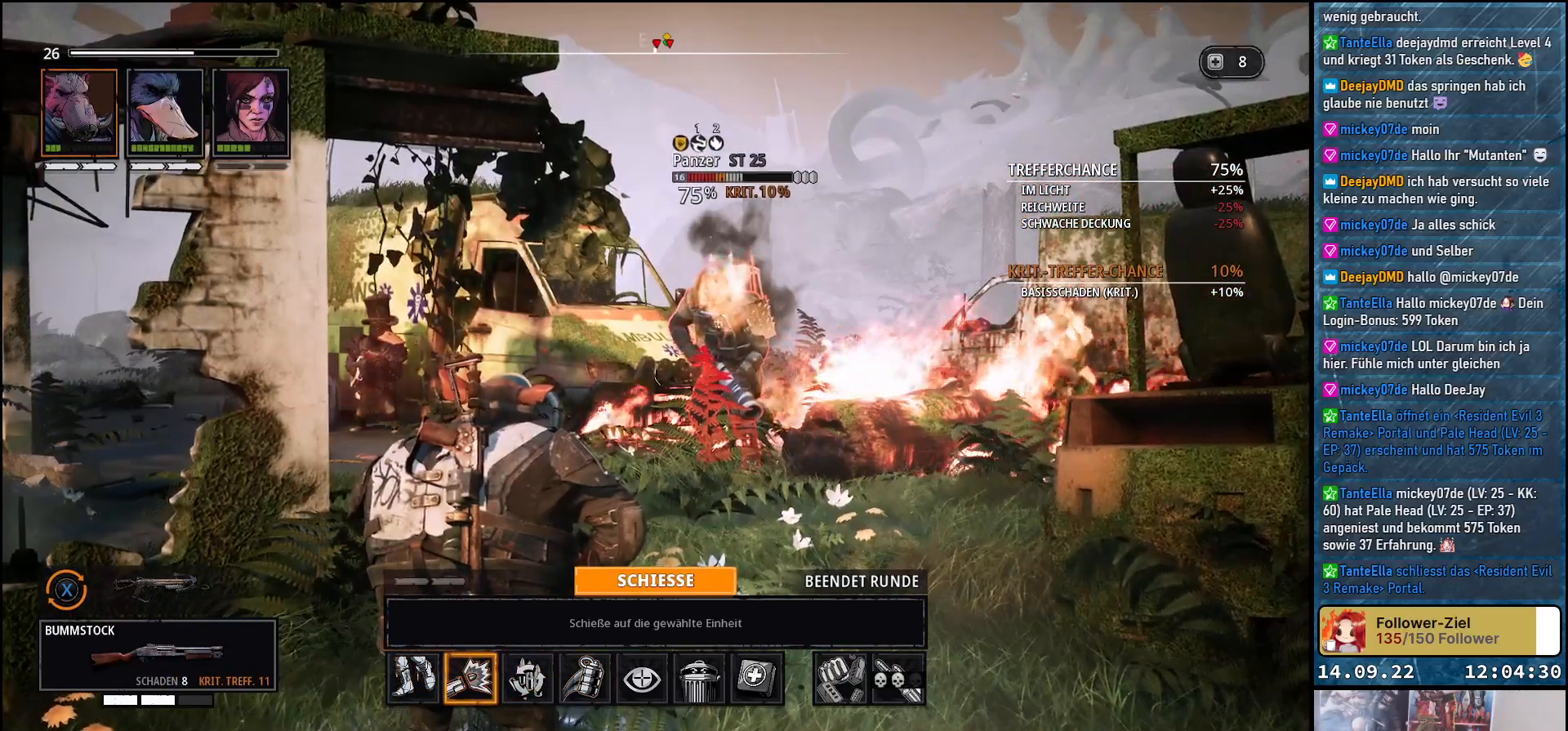
{"buttons": [], "left_stick": "center", "right_stick": "center", "events": []}
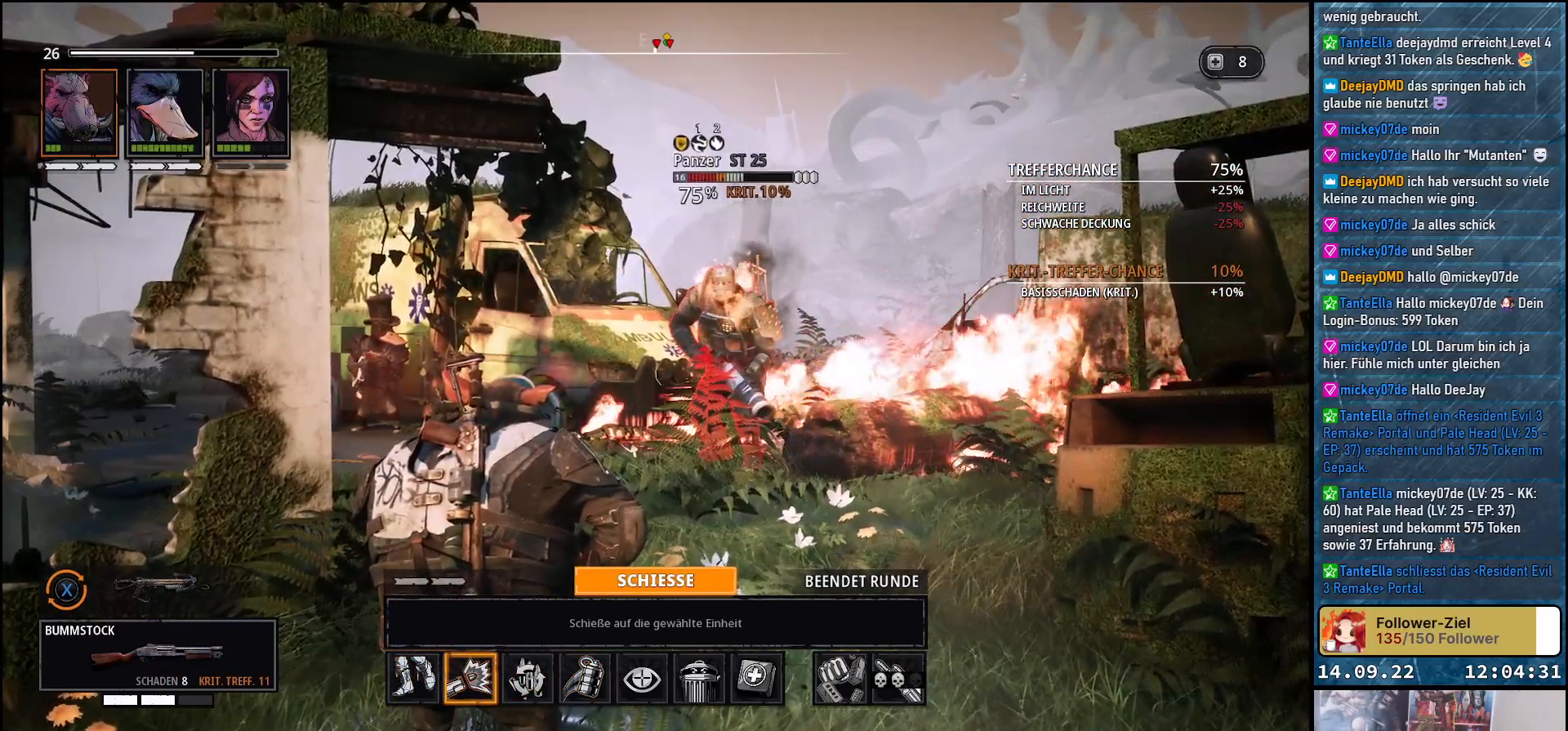
{"buttons": [], "left_stick": "center", "right_stick": "right", "events": [[50, "right_stick", "right"]]}
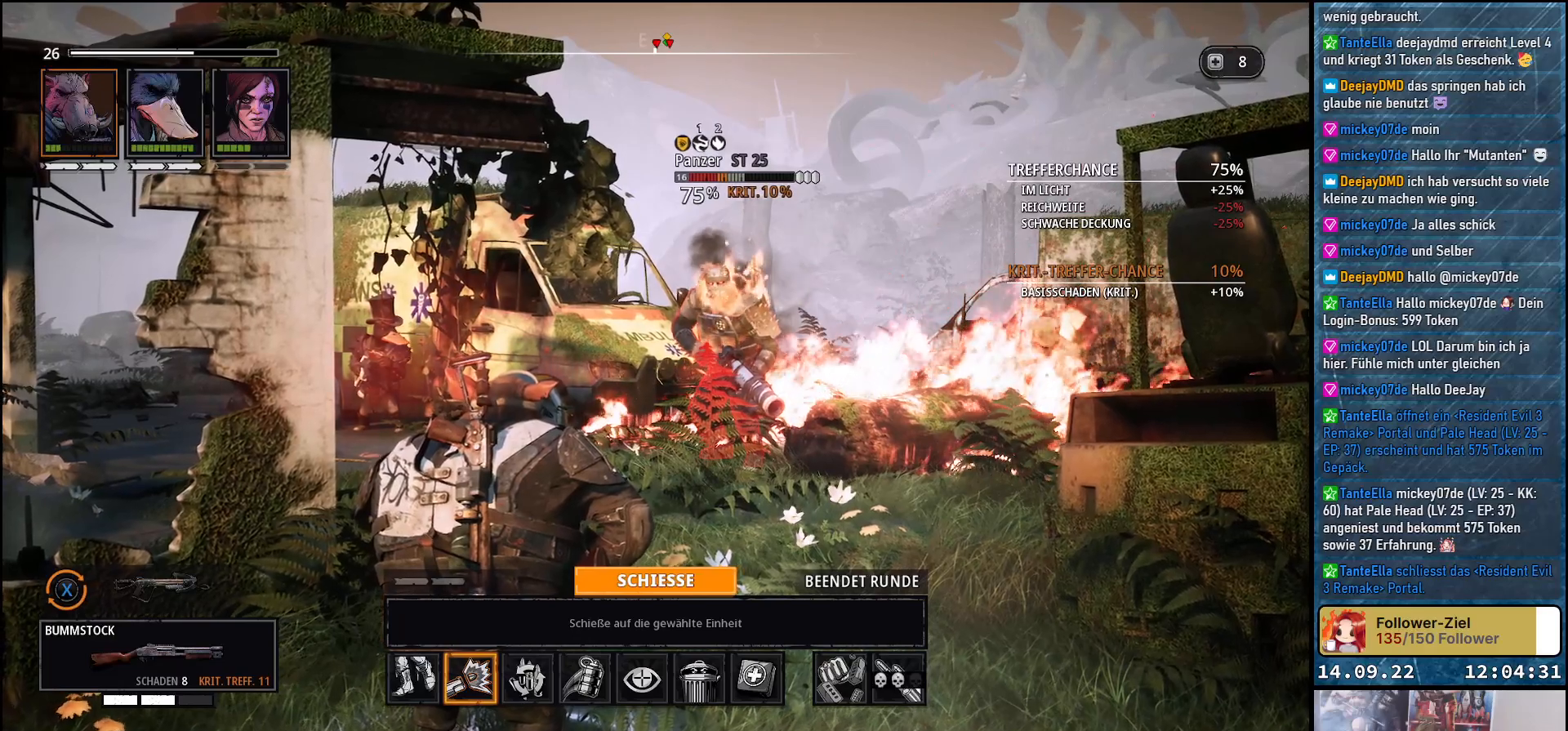
{"buttons": [], "left_stick": "center", "right_stick": "center", "events": [[17, "right_stick", "center"]]}
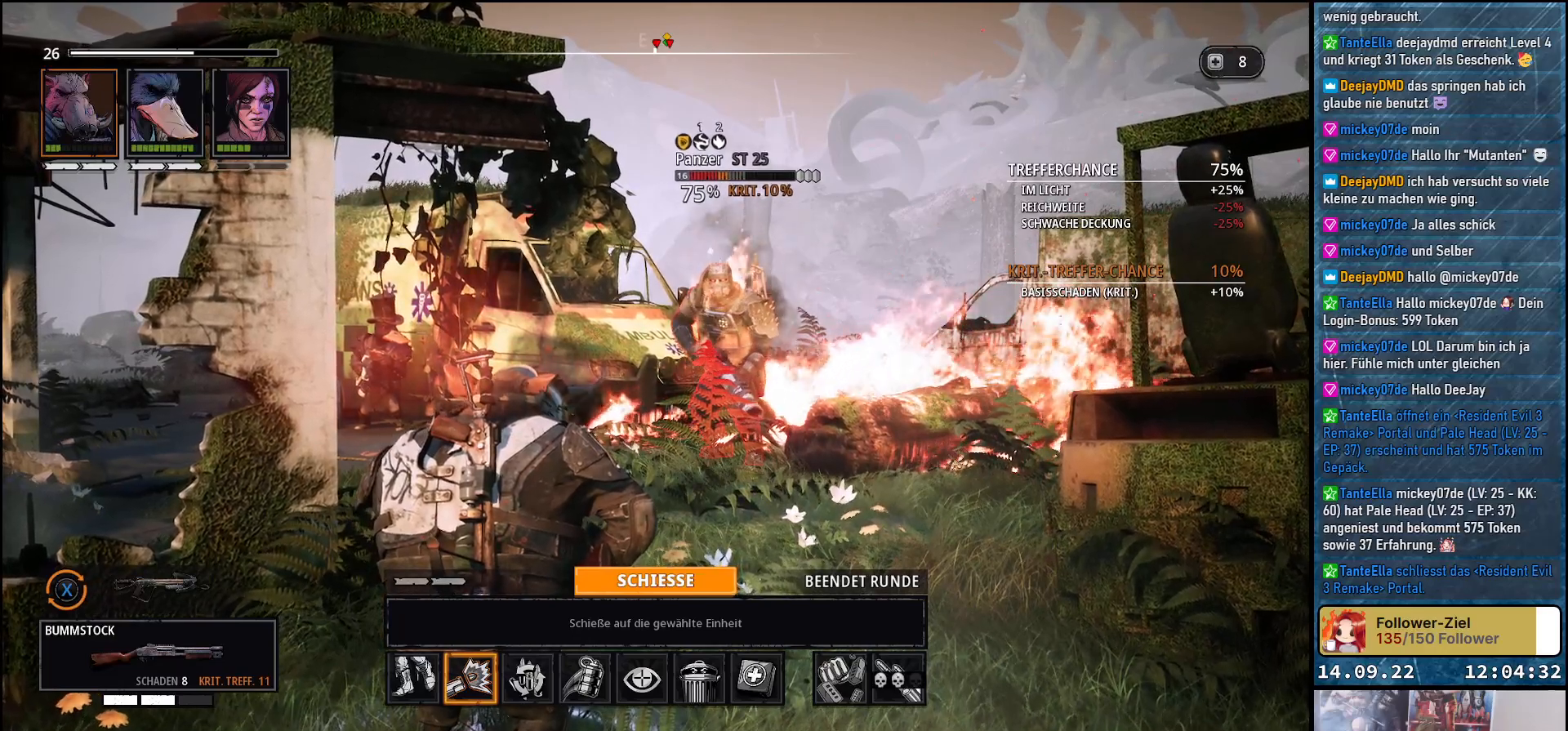
{"buttons": [], "left_stick": "center", "right_stick": "center", "events": [[333, "DPAD_LEFT", "down"], [467, "DPAD_LEFT", "up"]]}